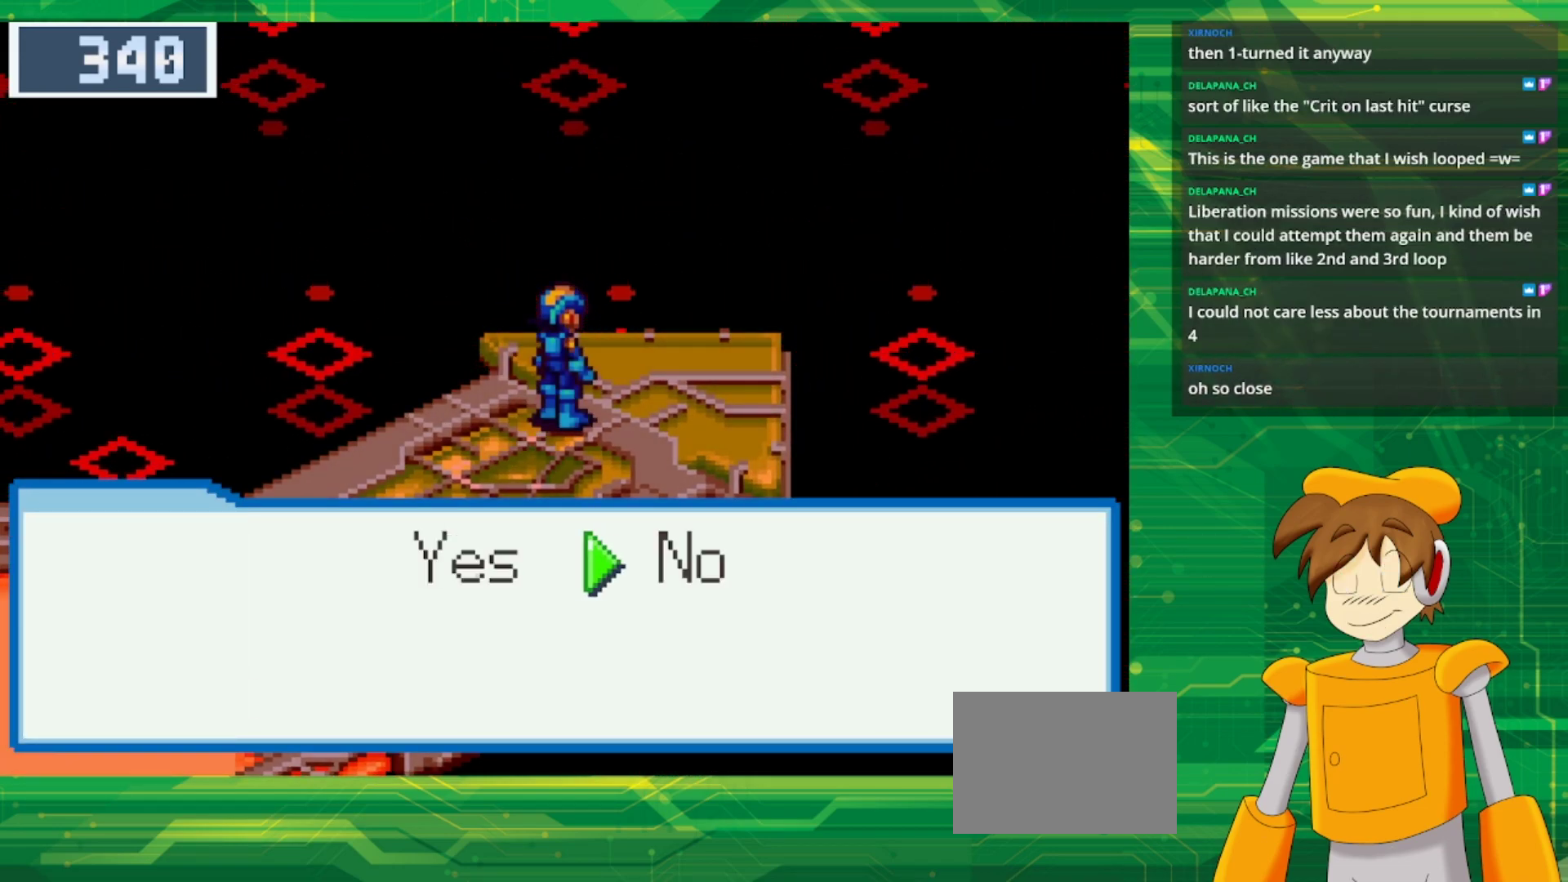
Gameplay with a controller (Nintendo layout); each line is a JSON object with the inputs held at the frame after it. "events" lists button and stick changes between this image and that frame as [ms after this image, input, new state], when the widget could be followed in between. Not read: L3 R1 R3.
{"buttons": [], "events": [[300, "DPAD_LEFT", "down"], [467, "DPAD_LEFT", "up"]]}
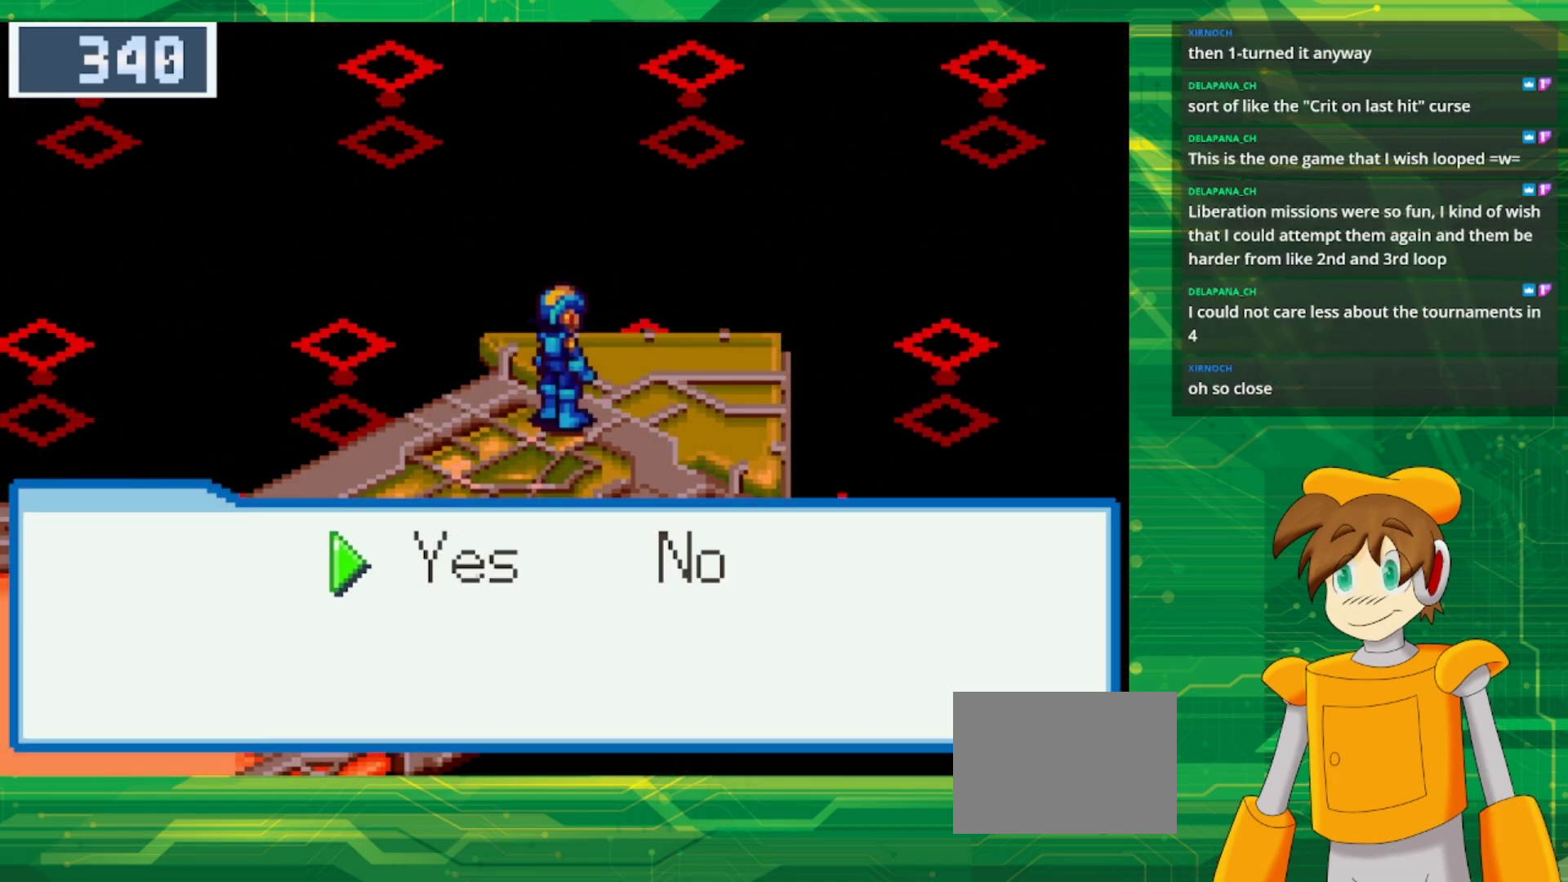
{"buttons": ["A"], "events": [[100, "A", "down"], [267, "A", "up"], [483, "A", "down"]]}
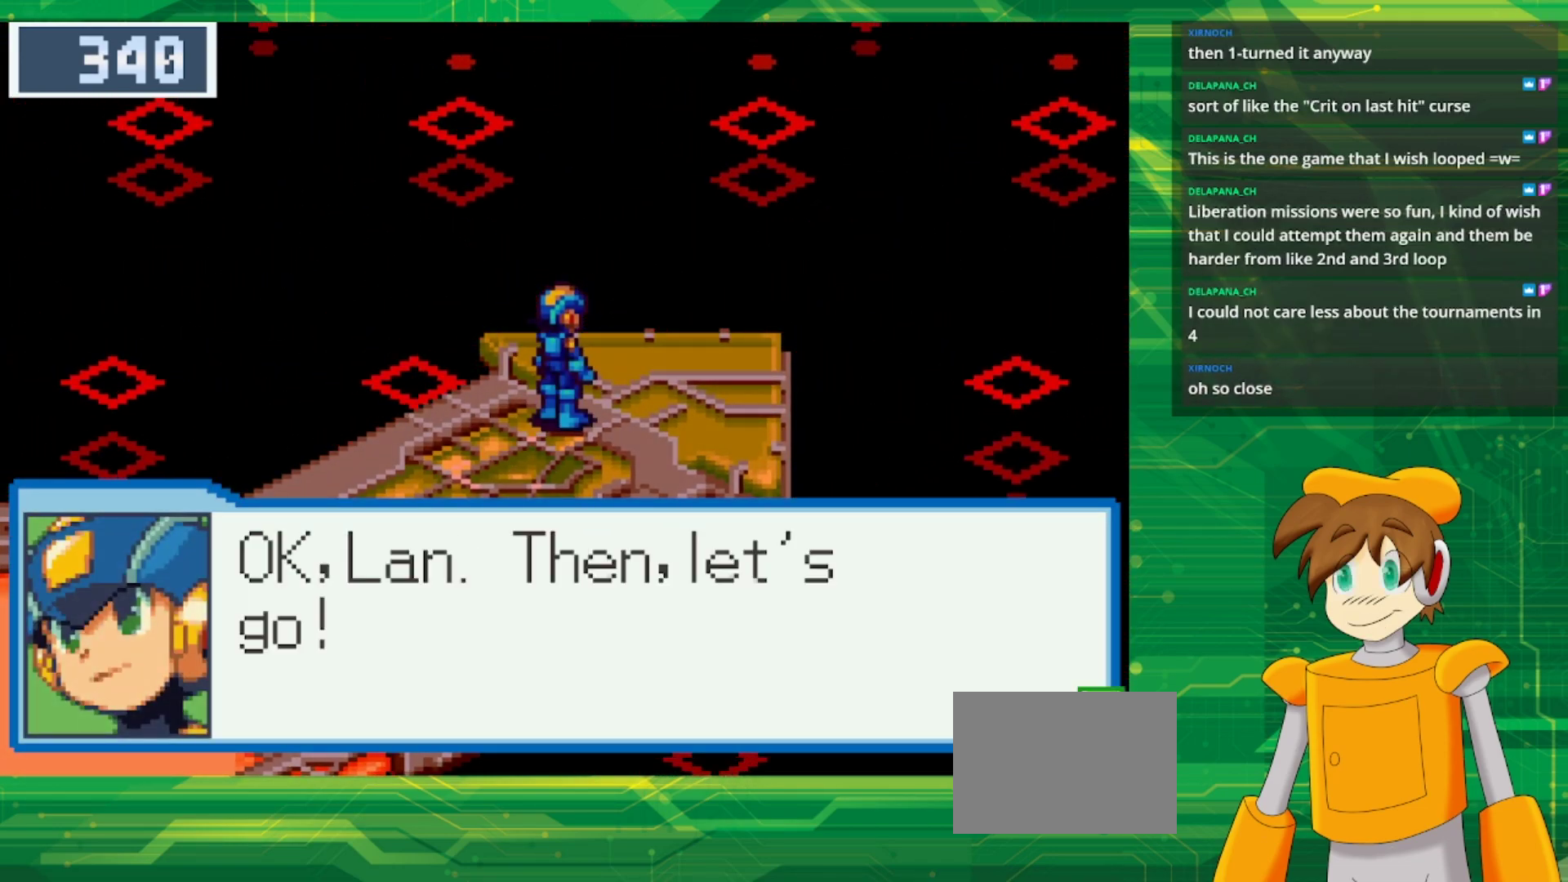
{"buttons": [], "events": [[167, "A", "up"], [317, "A", "down"], [483, "A", "up"]]}
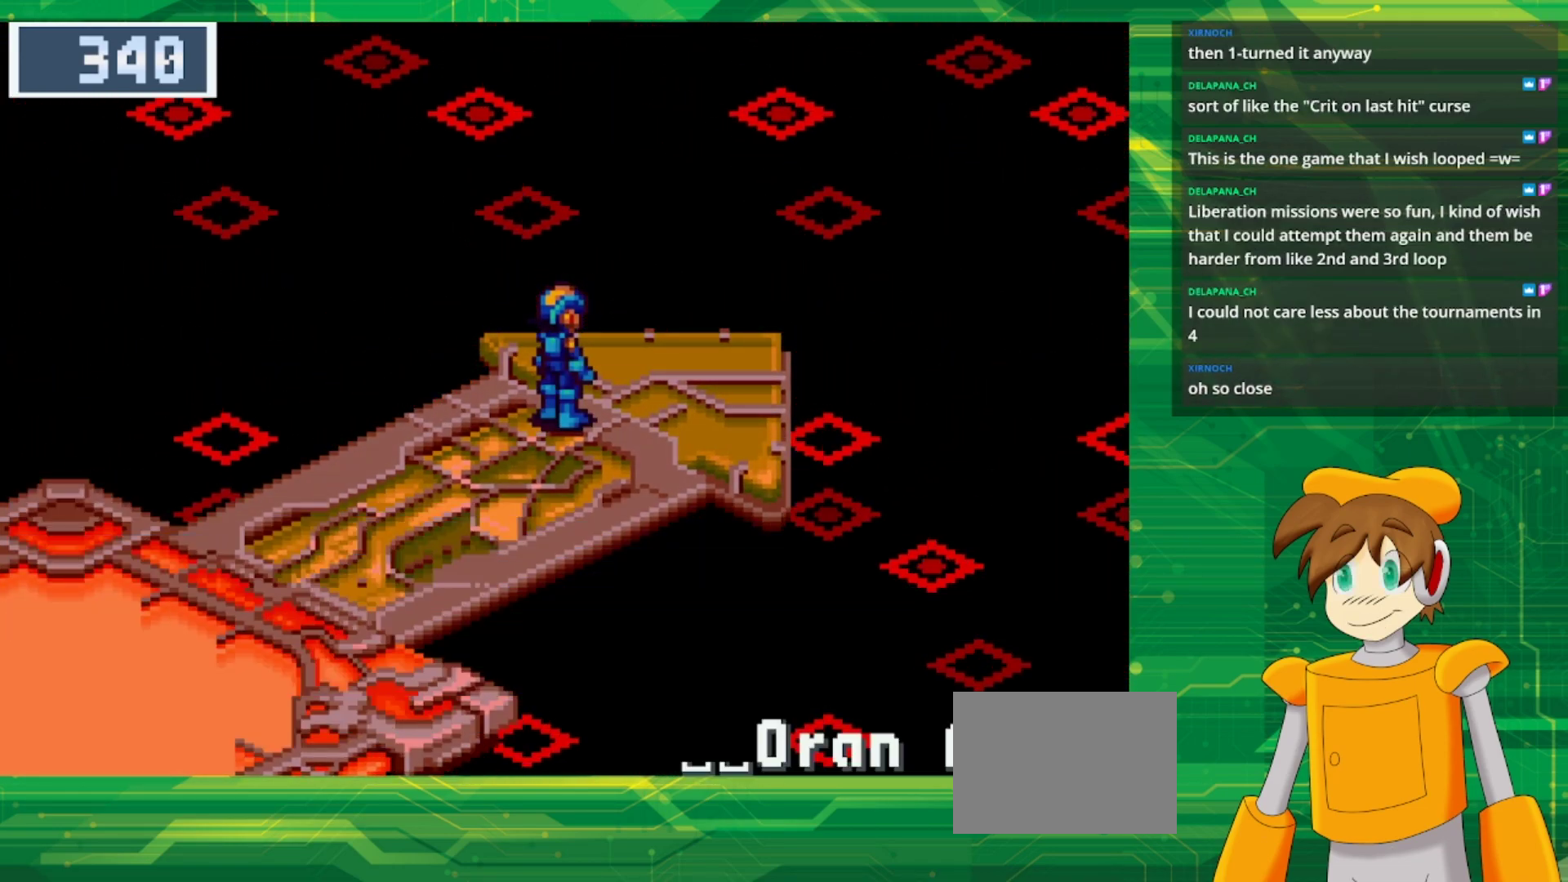
{"buttons": [], "events": []}
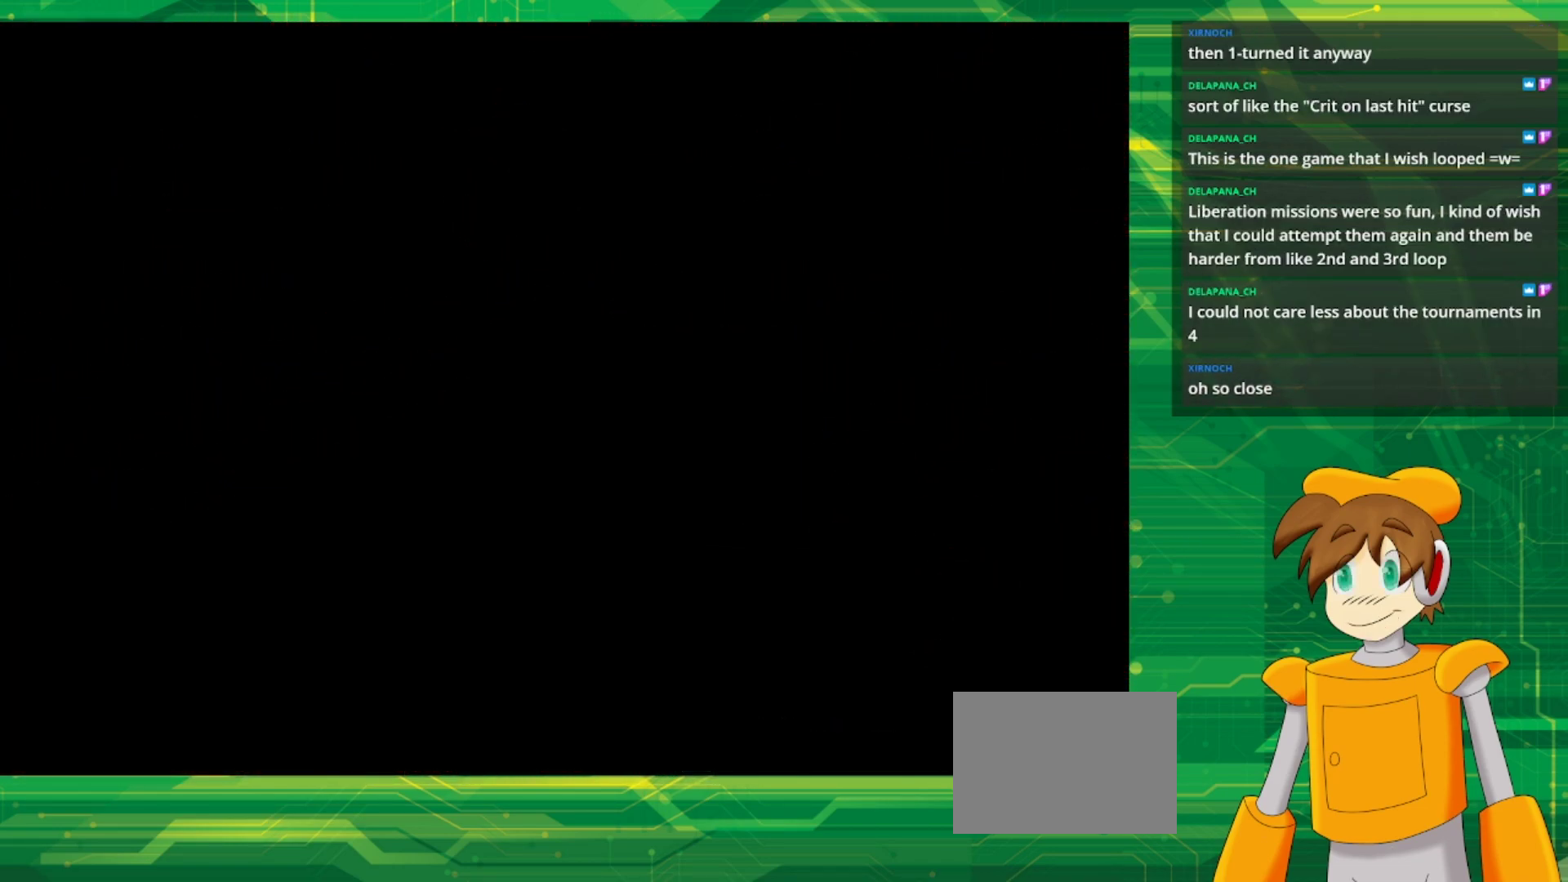
{"buttons": [], "events": []}
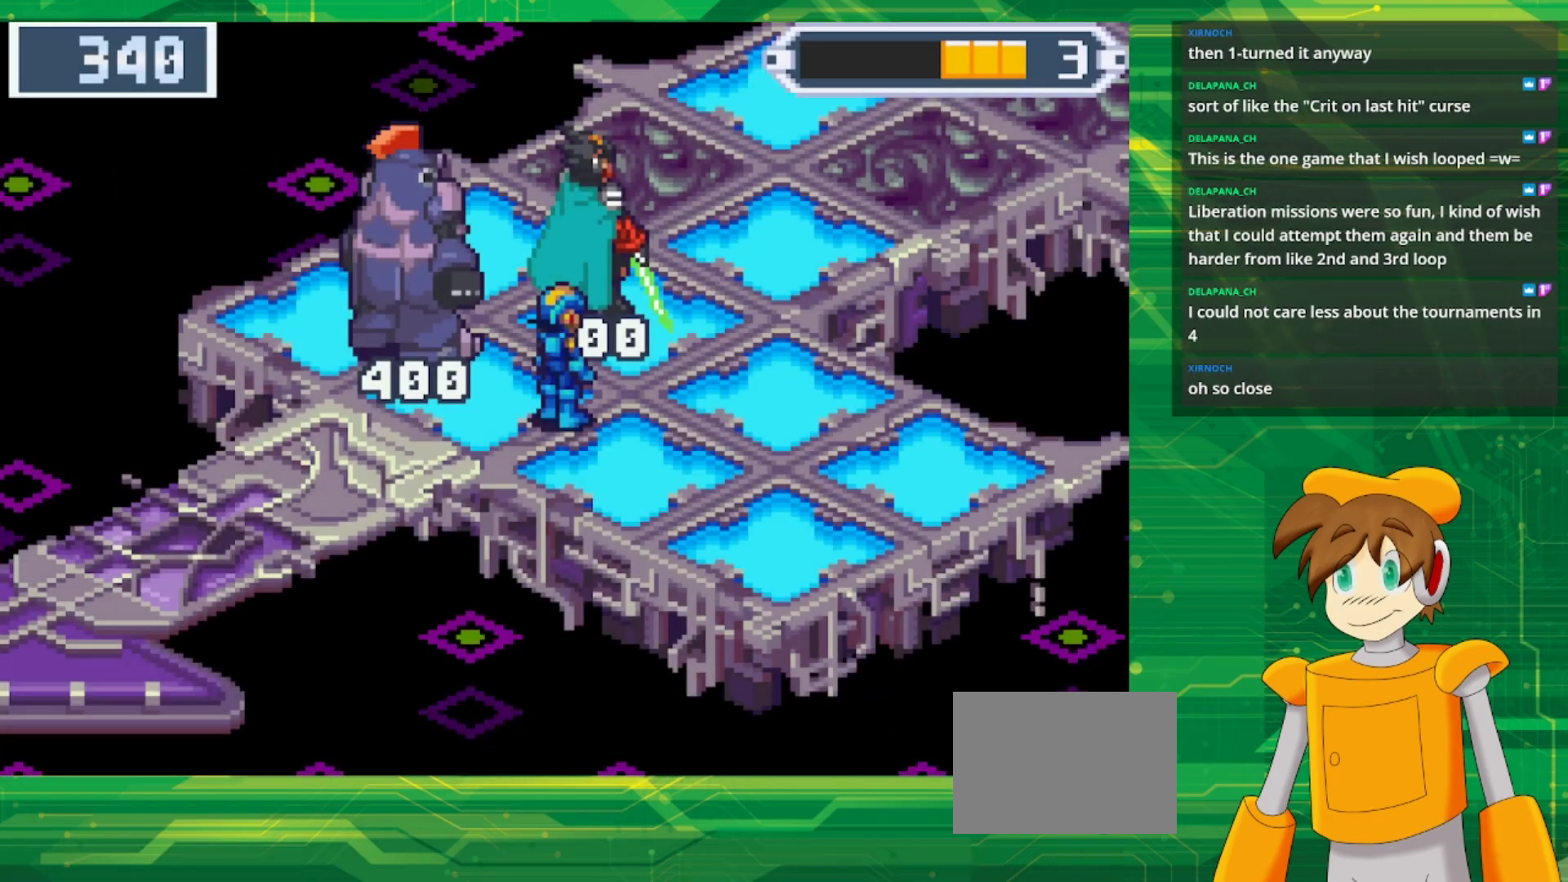
{"buttons": [], "events": []}
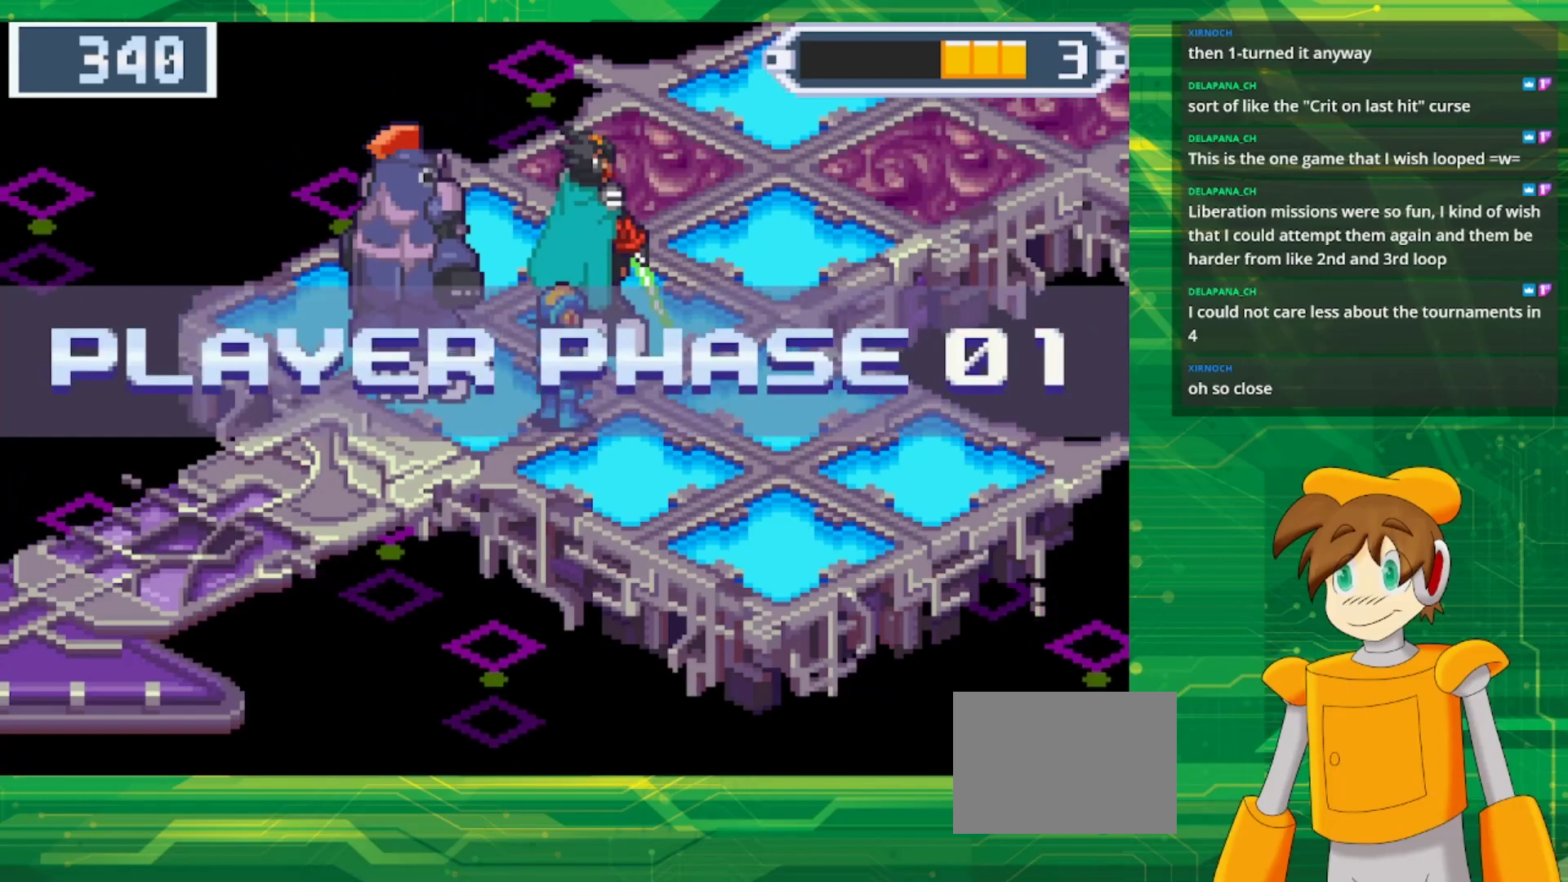
{"buttons": [], "events": []}
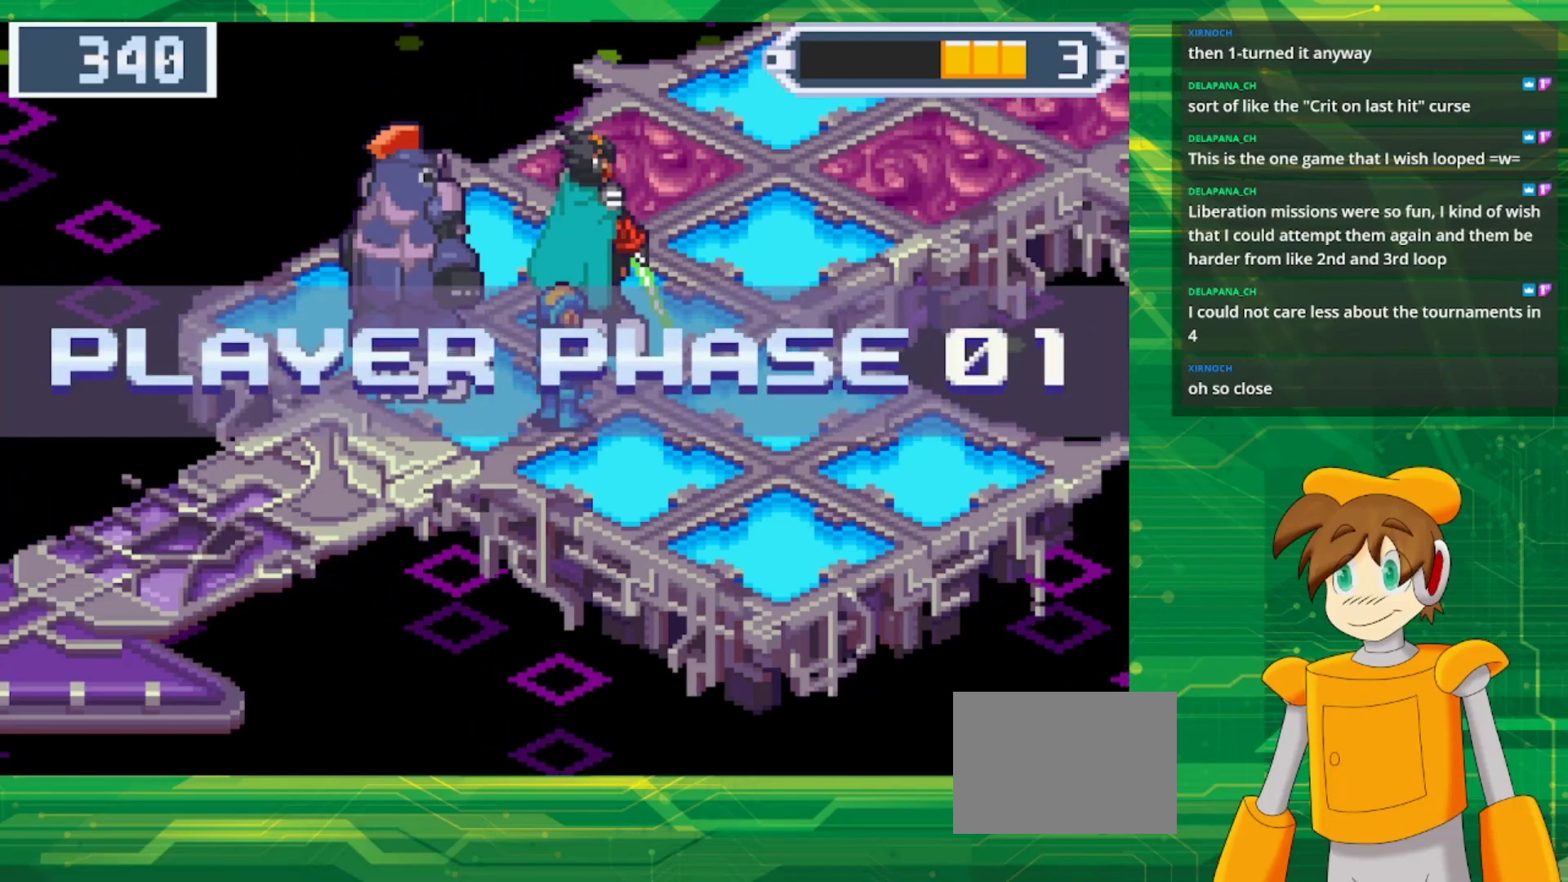
{"buttons": [], "events": []}
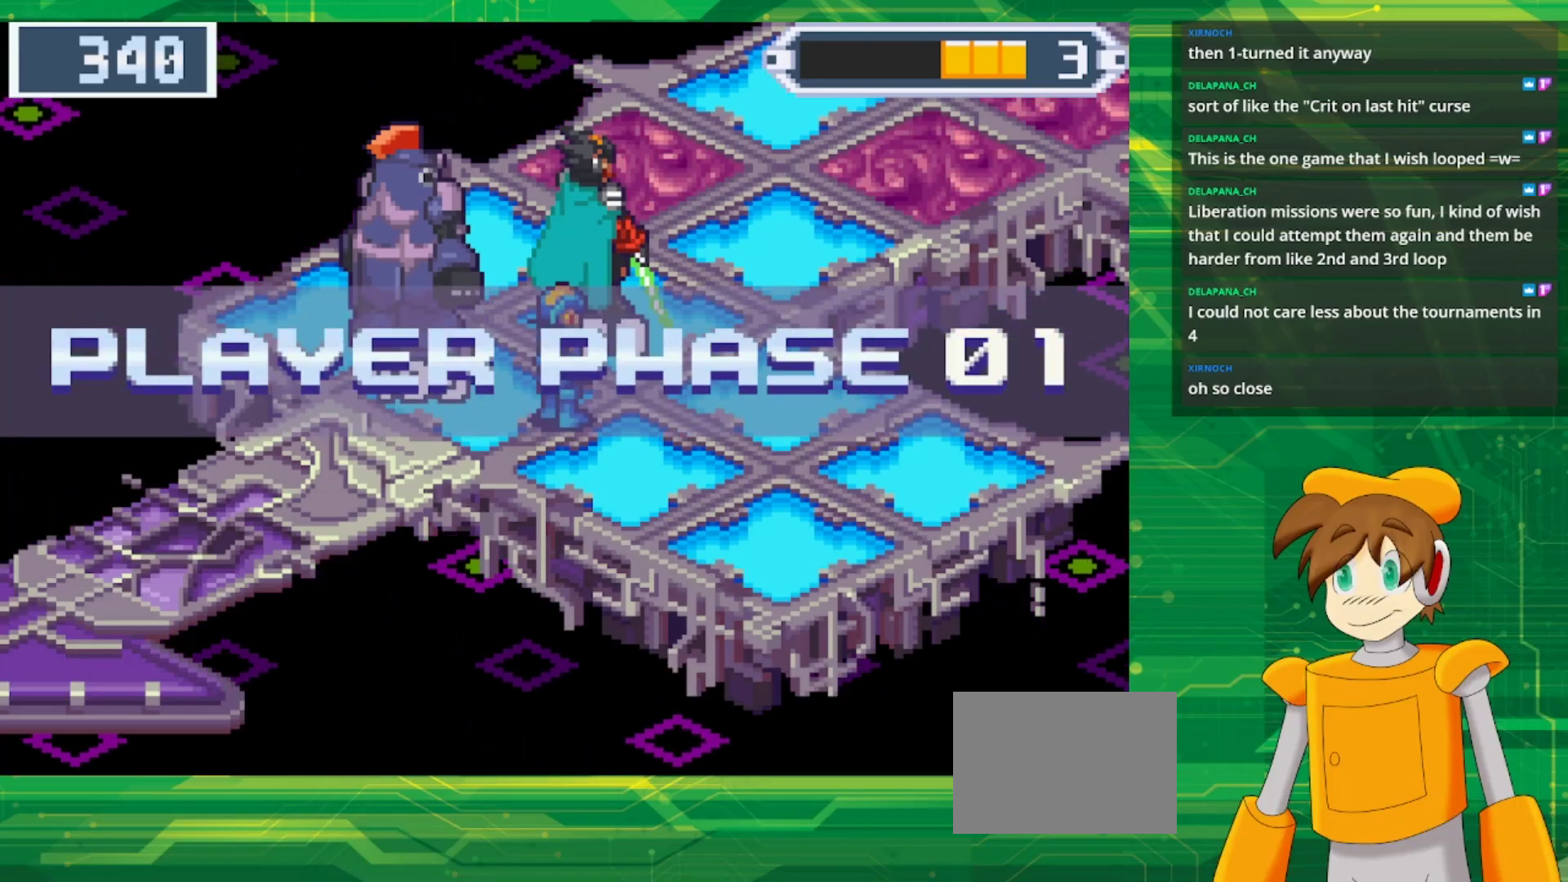
{"buttons": [], "events": []}
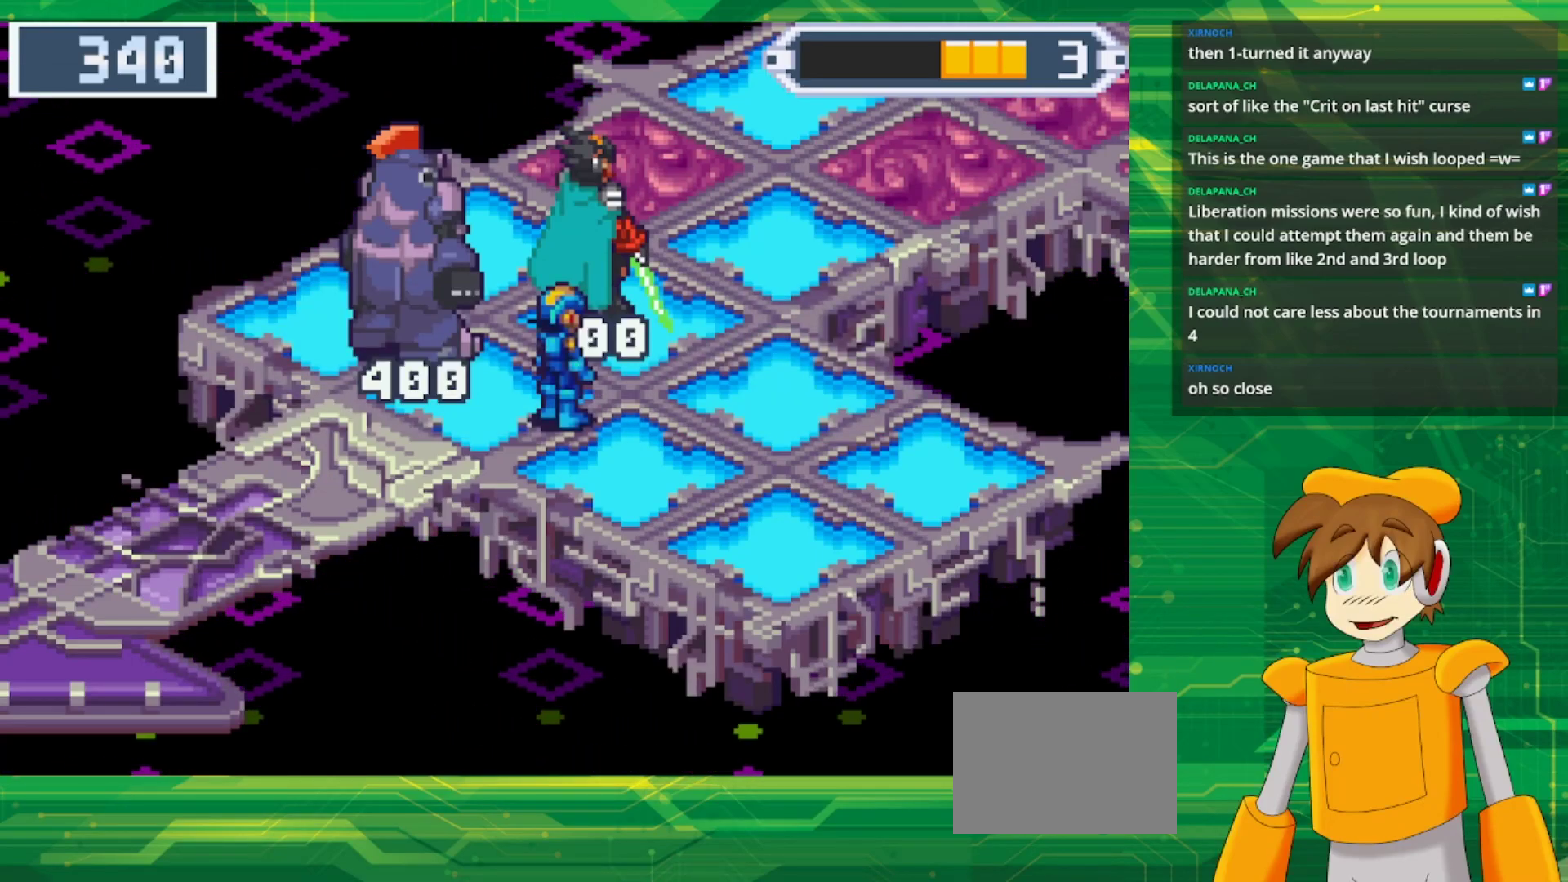
{"buttons": [], "events": []}
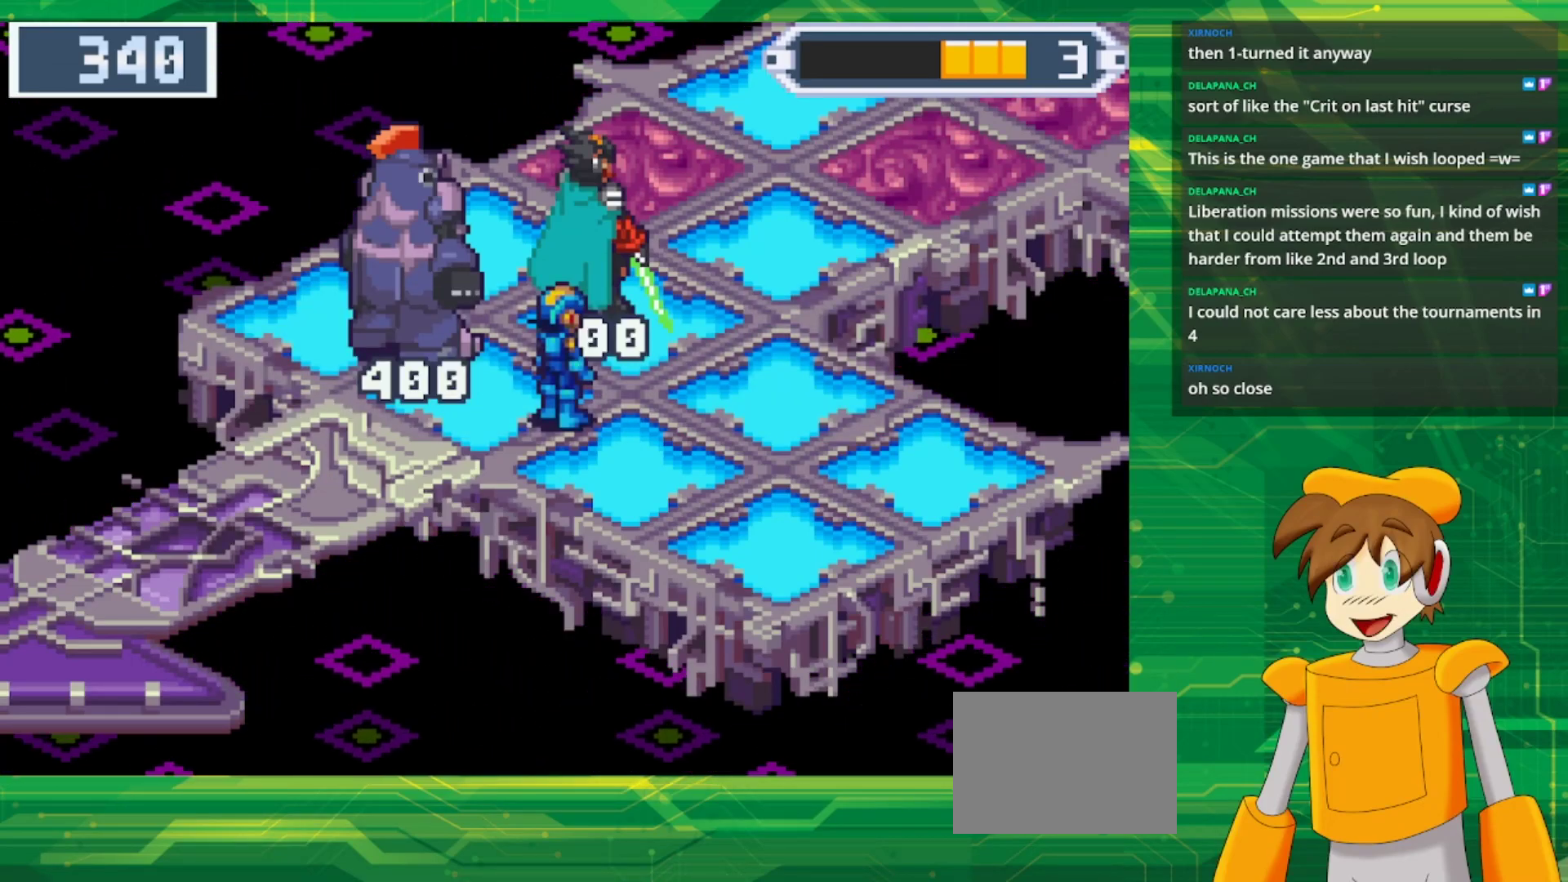
{"buttons": [], "events": []}
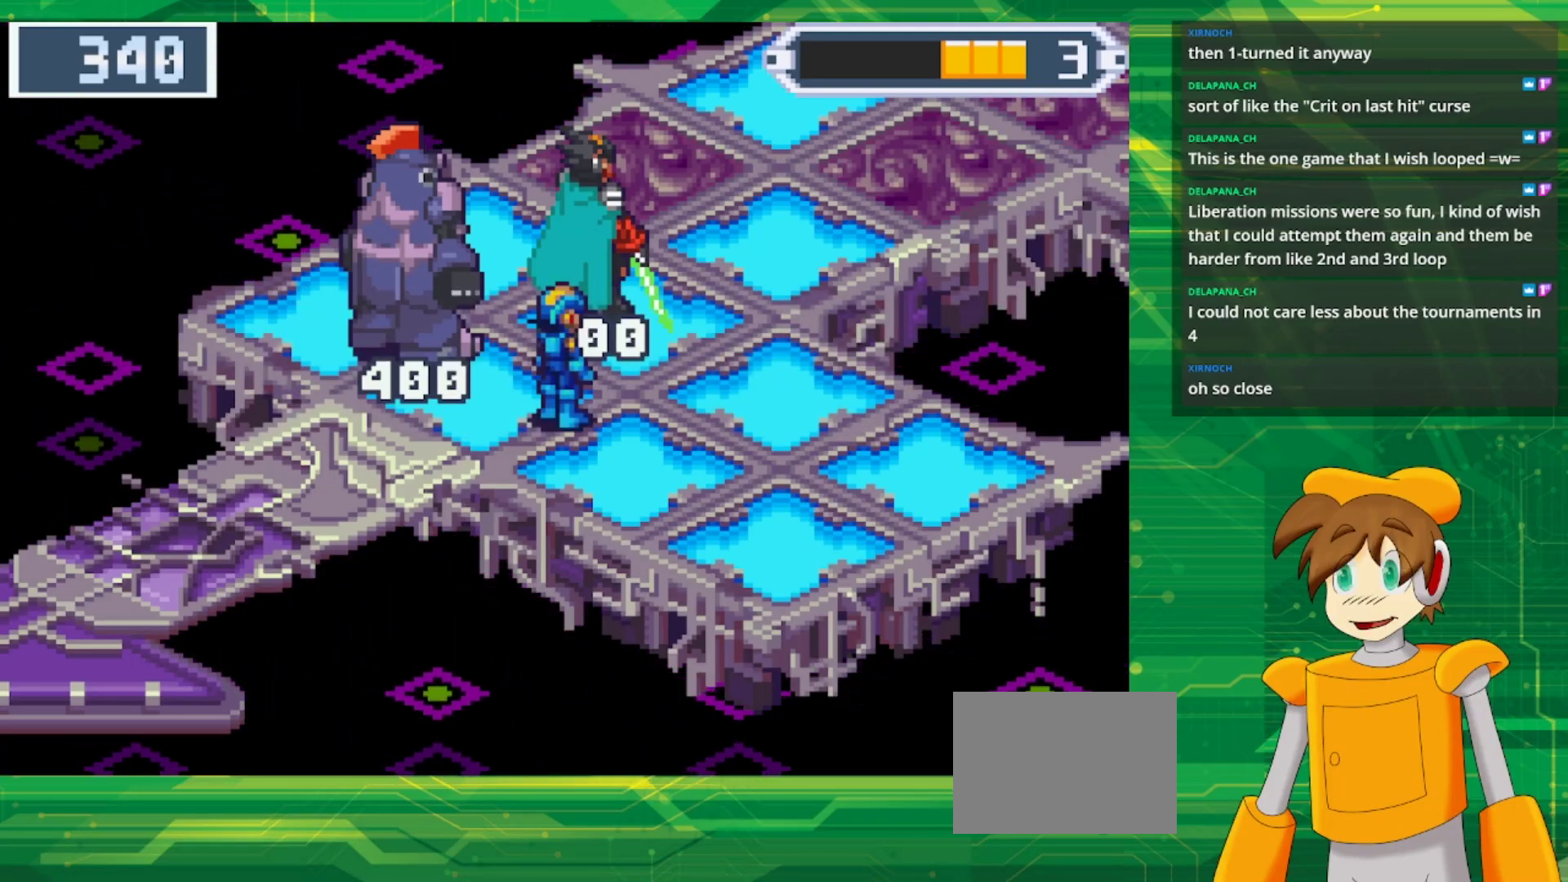
{"buttons": ["B", "DPAD_RIGHT"], "events": [[233, "DPAD_RIGHT", "down"], [400, "B", "down"]]}
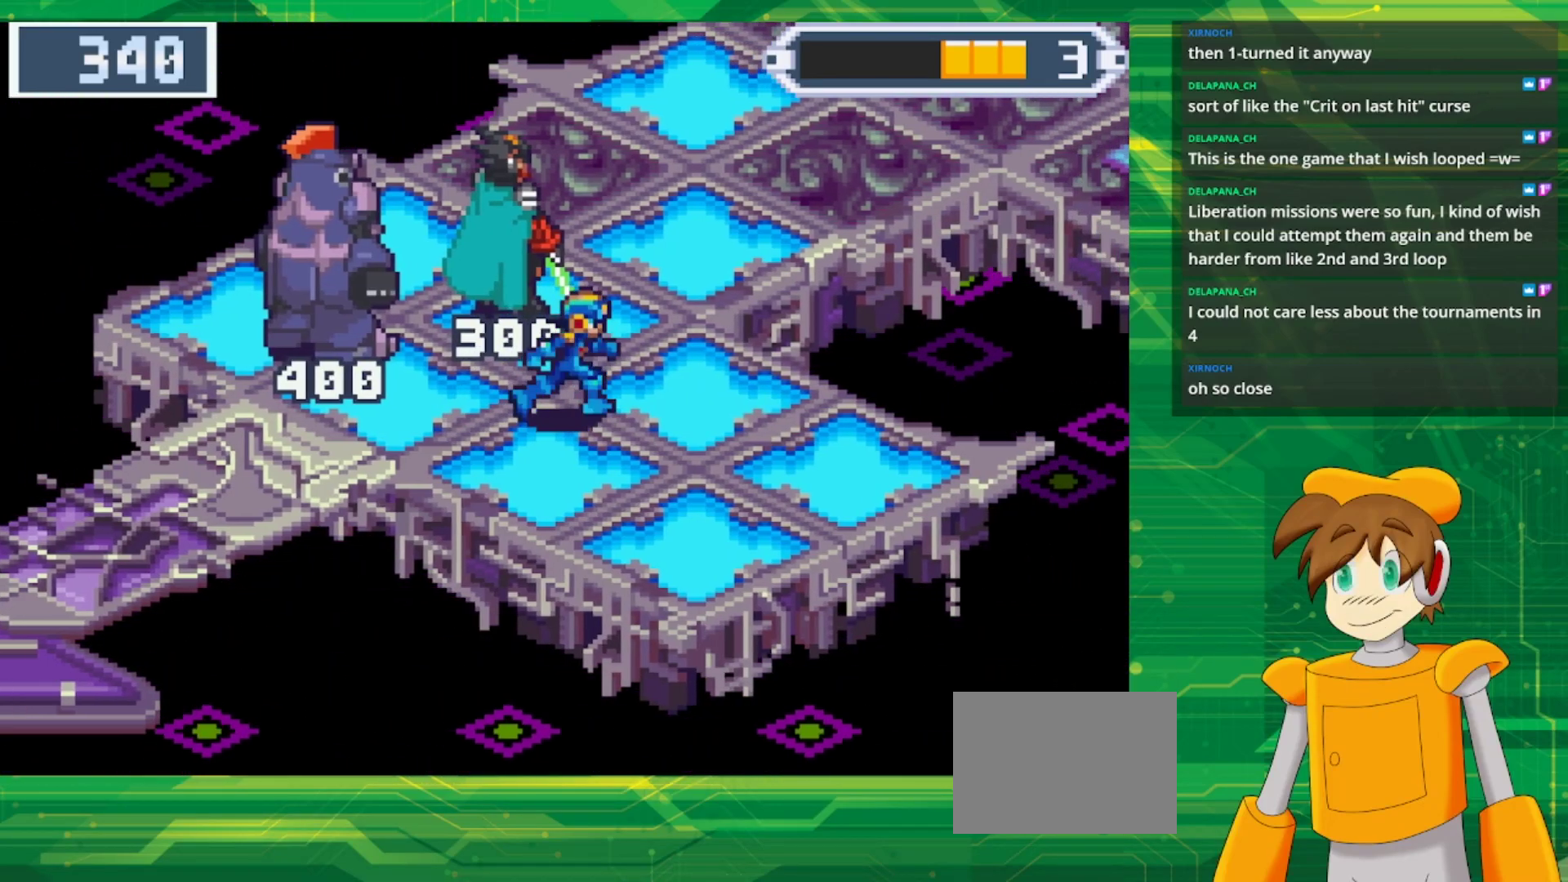
{"buttons": ["DPAD_RIGHT"], "events": [[67, "B", "up"], [150, "DPAD_RIGHT", "up"], [500, "DPAD_RIGHT", "down"]]}
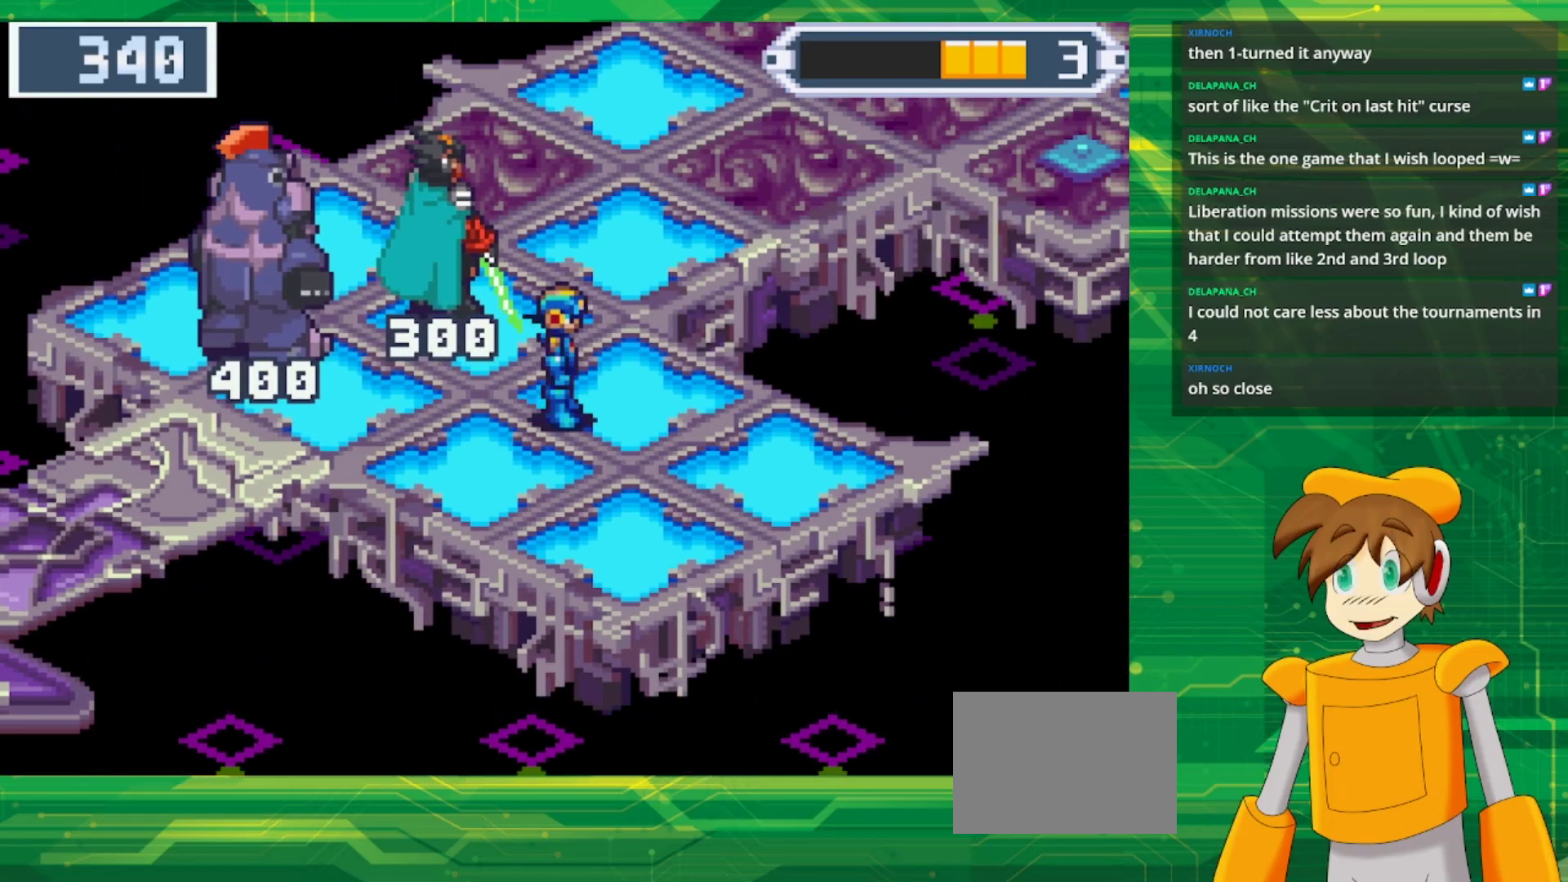
{"buttons": [], "events": [[183, "DPAD_RIGHT", "up"], [183, "DPAD_UP", "down"], [367, "DPAD_UP", "up"]]}
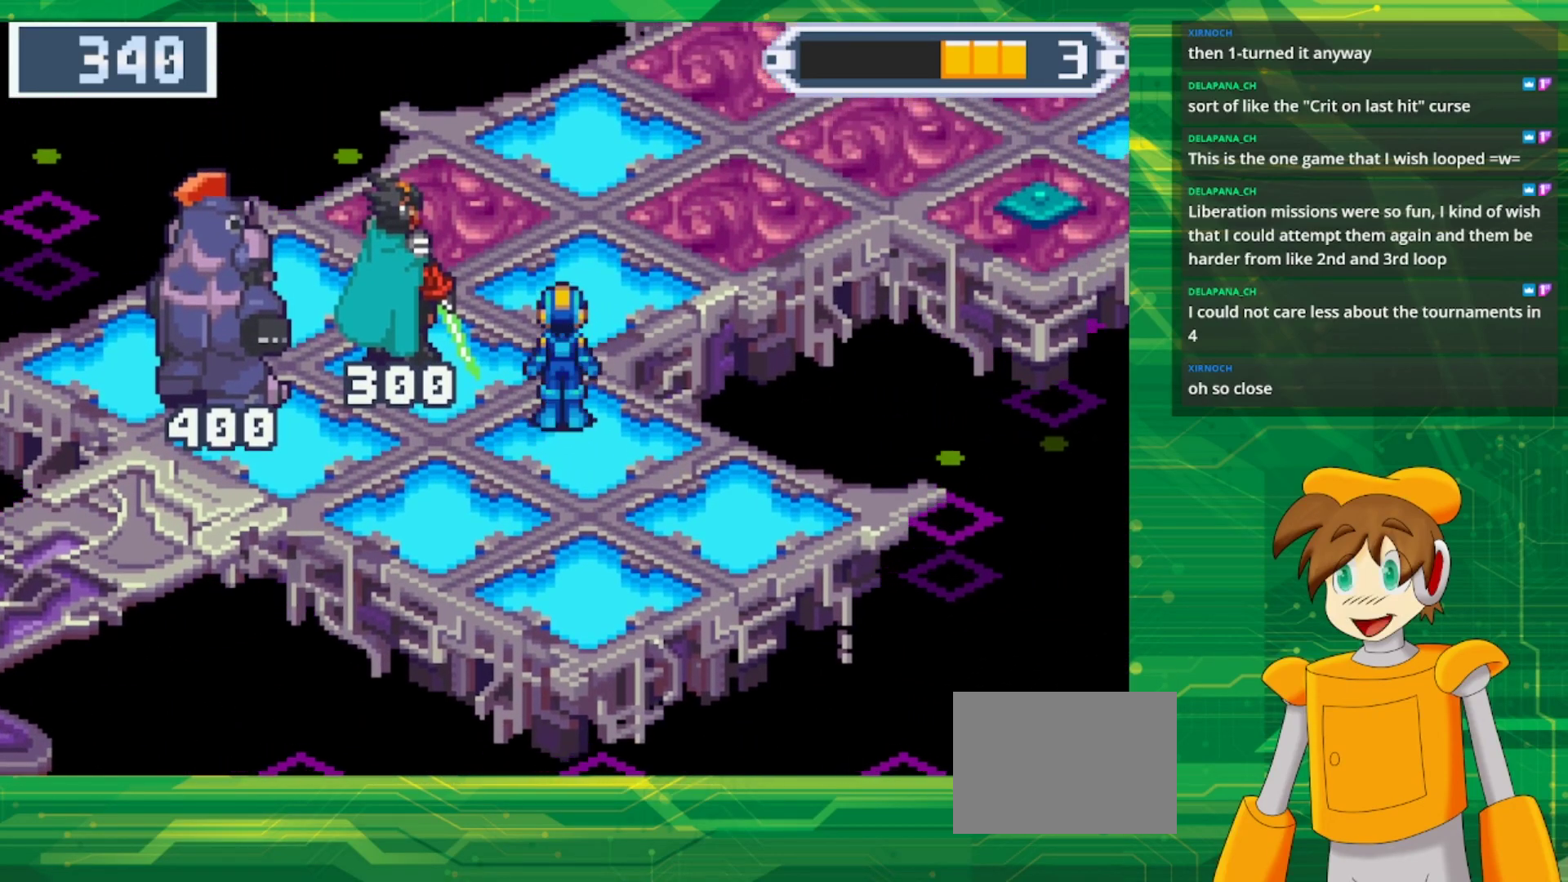
{"buttons": [], "events": []}
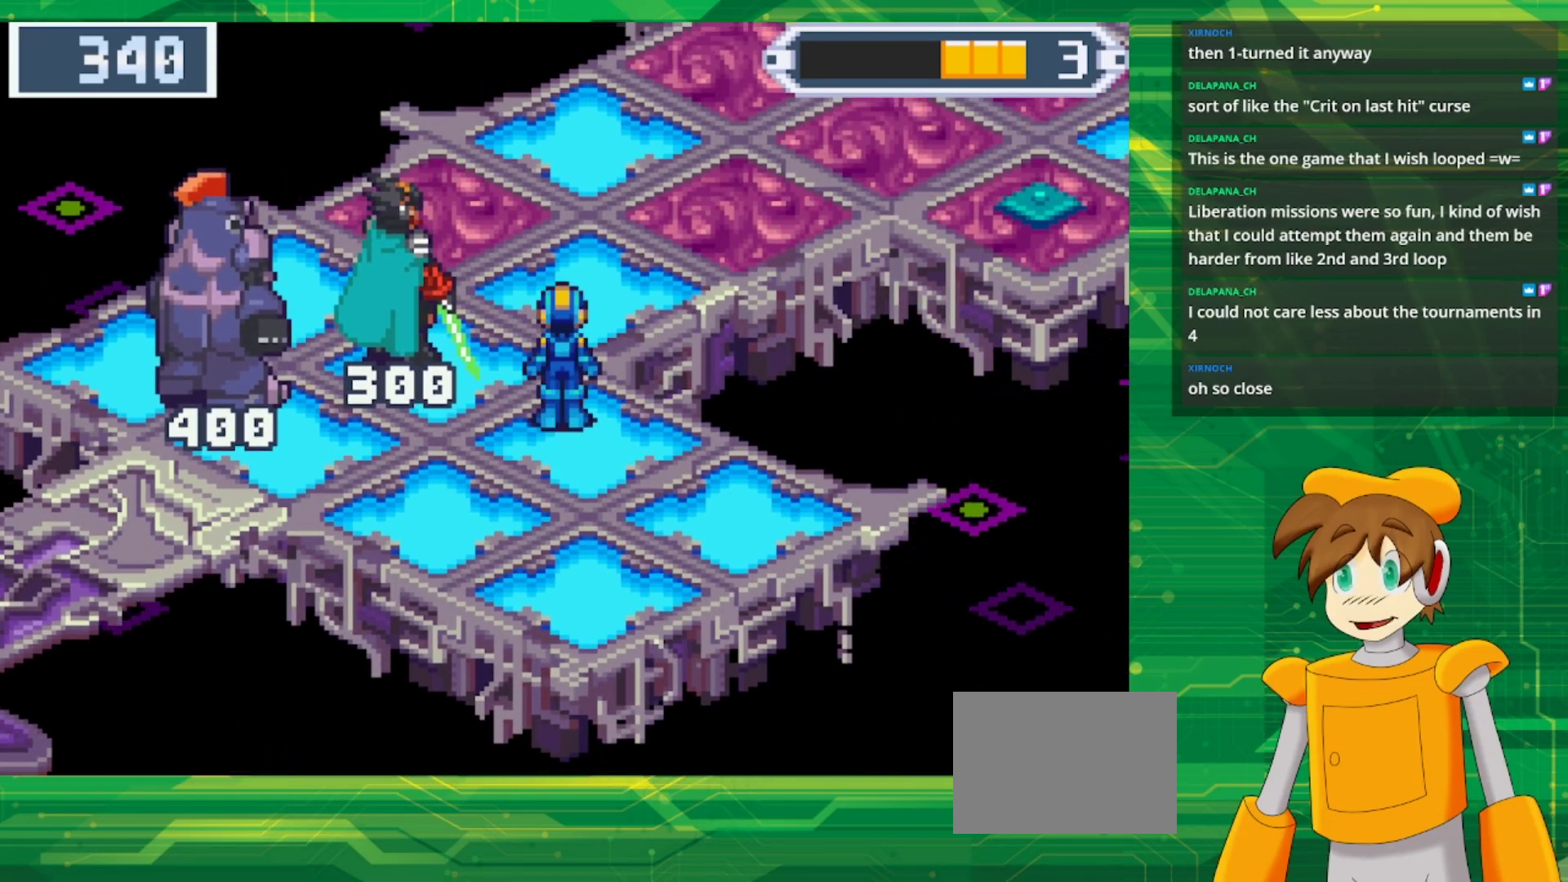
{"buttons": ["B", "DPAD_RIGHT"], "events": [[133, "DPAD_RIGHT", "down"], [283, "B", "down"]]}
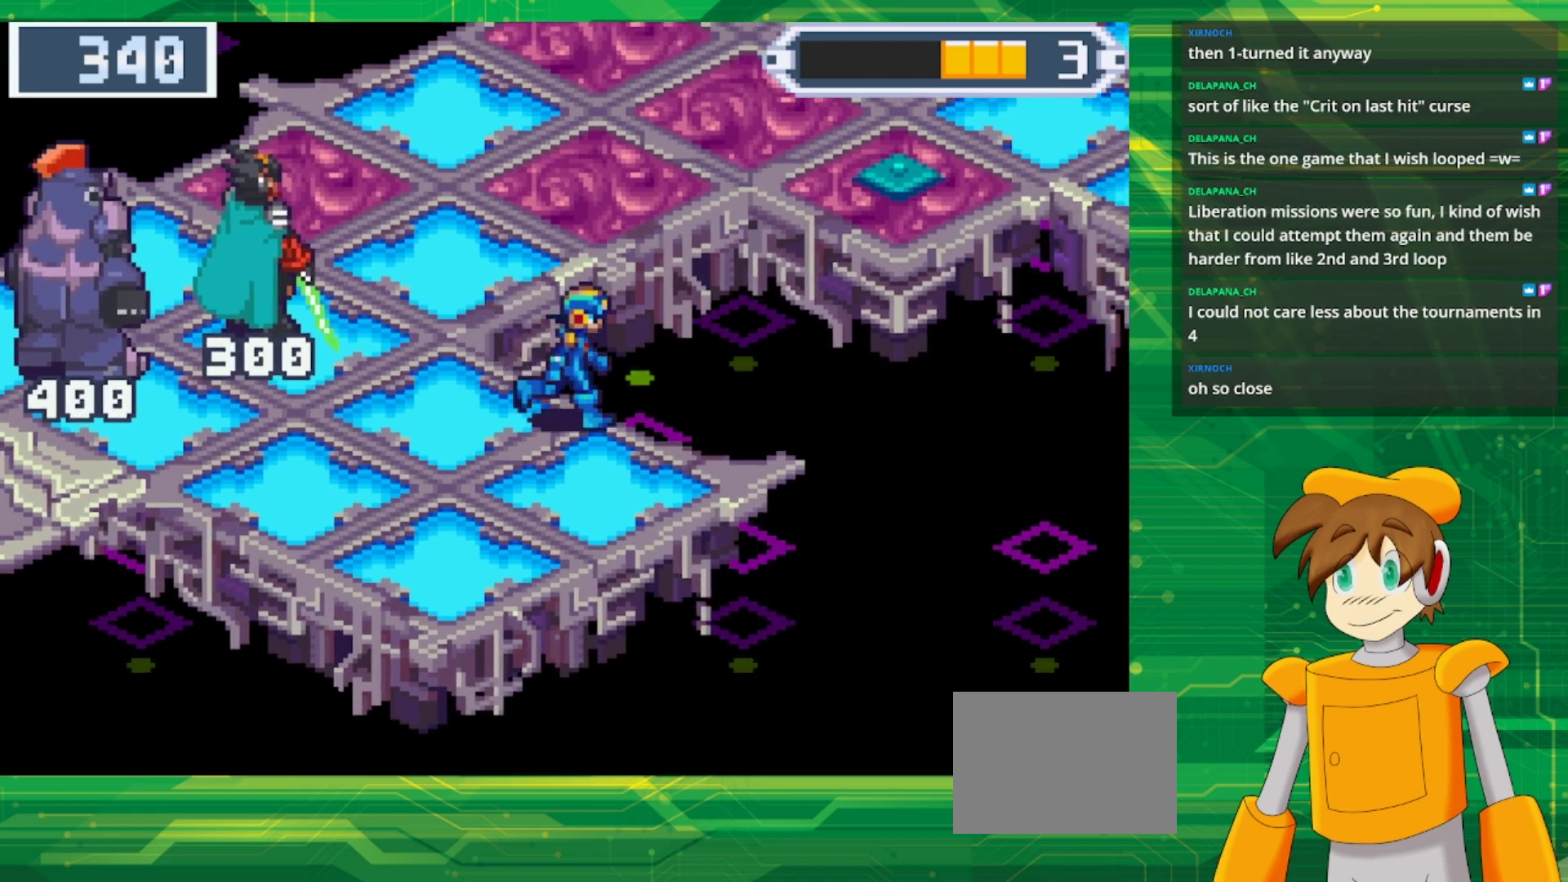
{"buttons": [], "events": [[133, "B", "up"], [200, "DPAD_RIGHT", "up"]]}
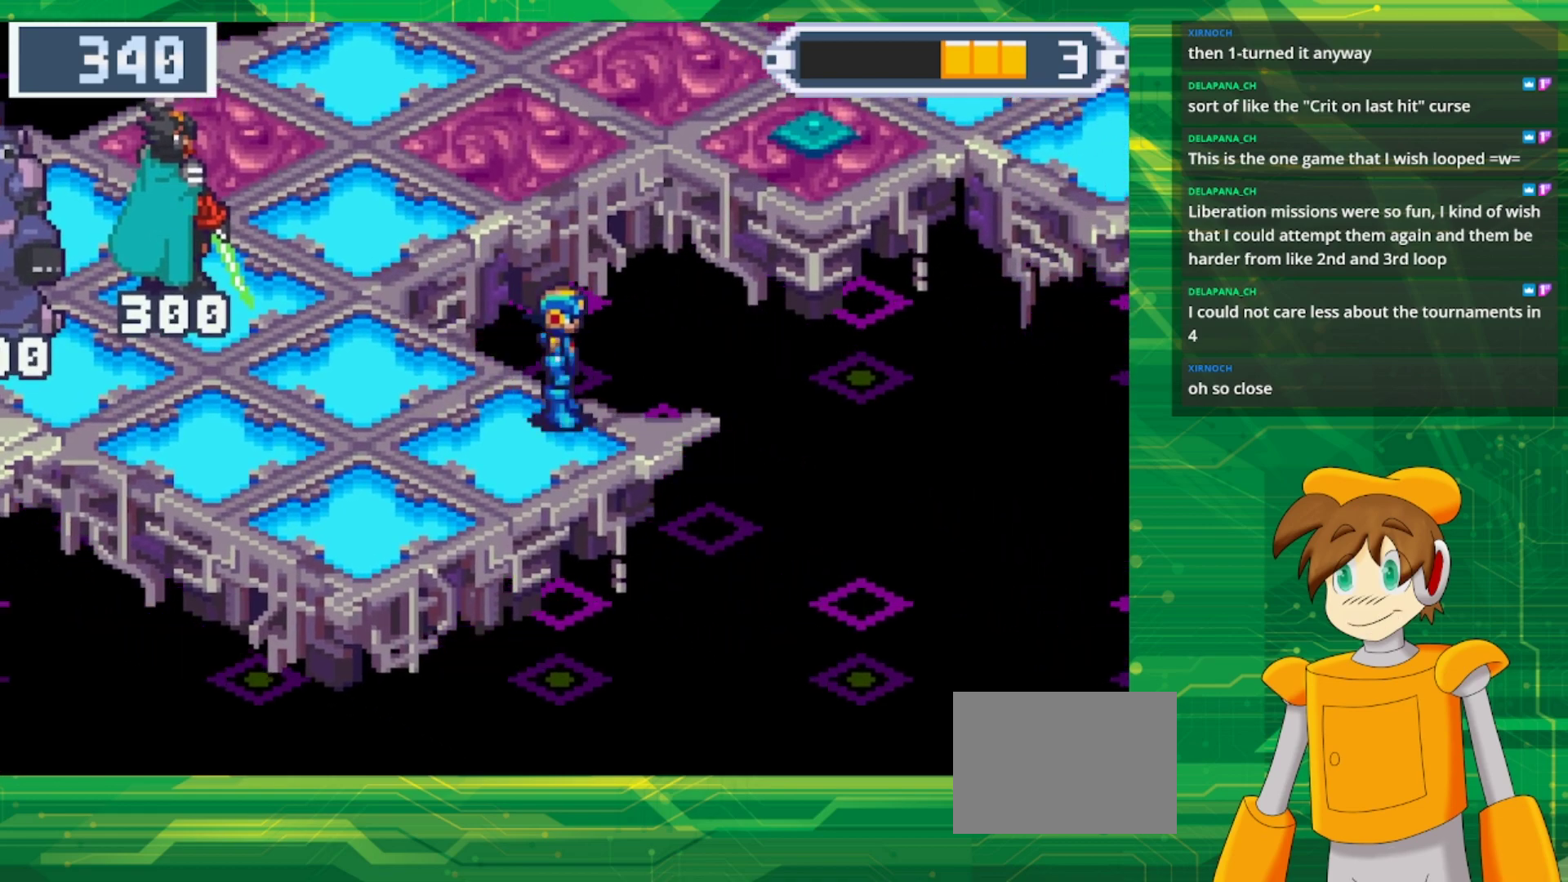
{"buttons": ["DPAD_LEFT"], "events": [[400, "DPAD_UP", "down"], [483, "DPAD_LEFT", "down"], [483, "DPAD_UP", "up"]]}
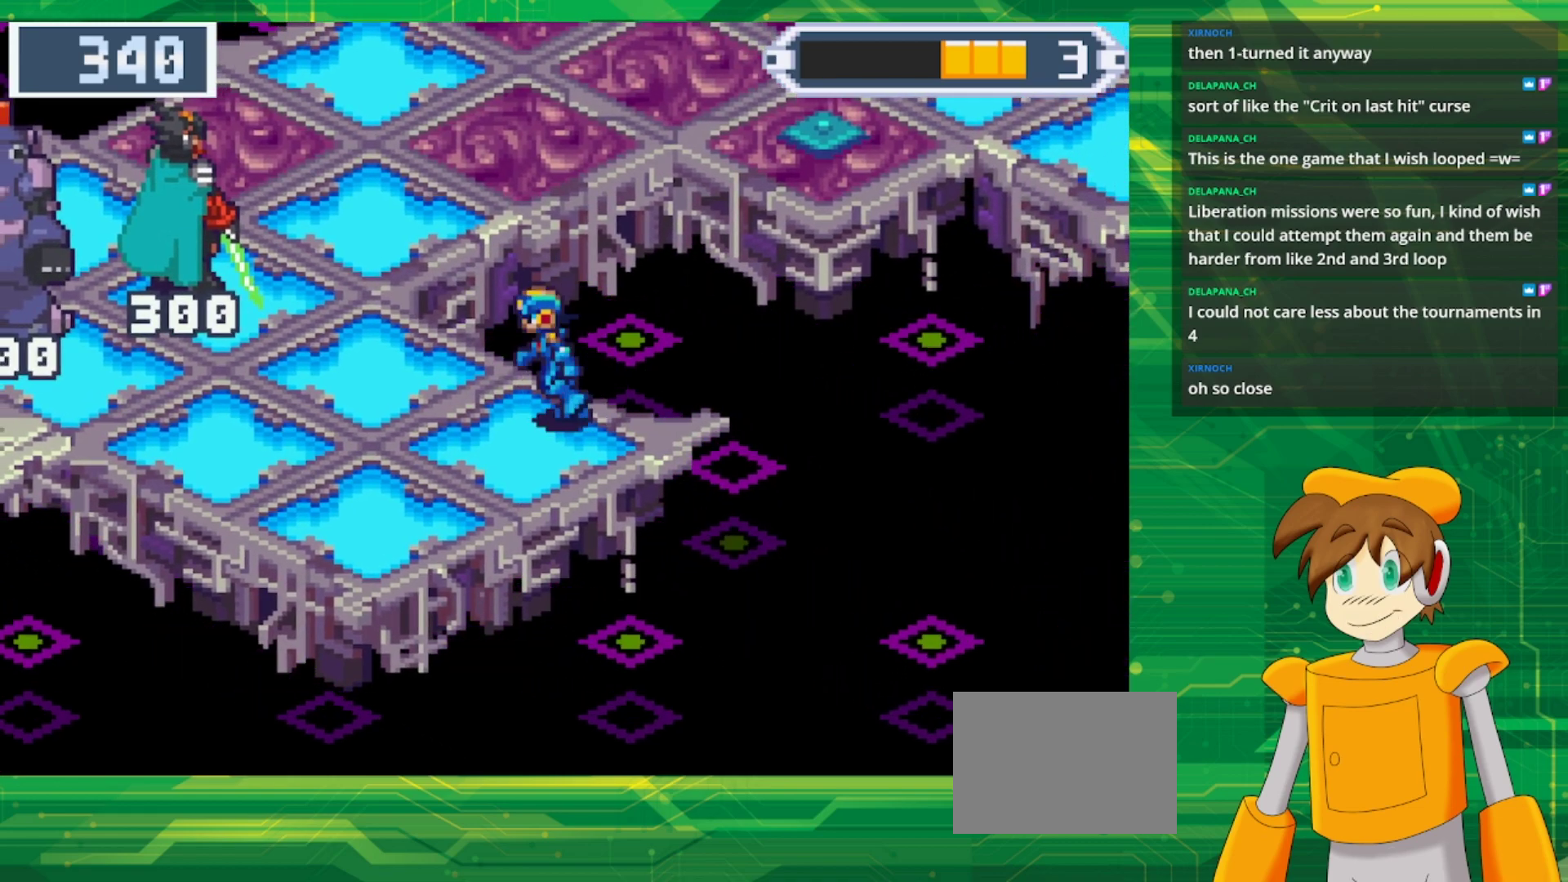
{"buttons": ["DPAD_UP", "DPAD_LEFT"], "events": [[83, "DPAD_UP", "down"]]}
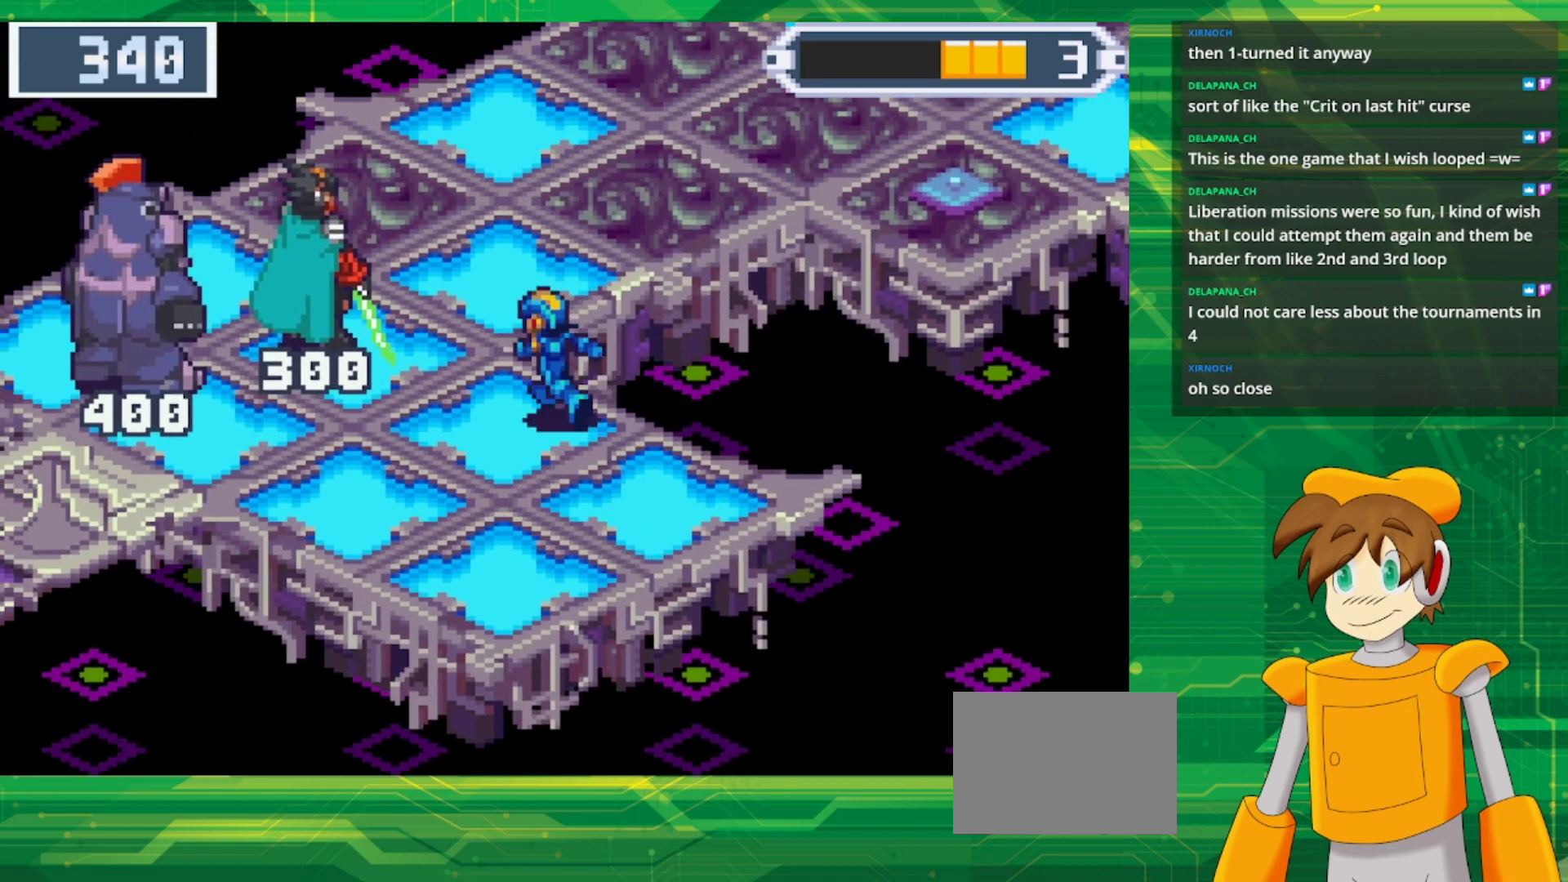
{"buttons": [], "events": [[17, "DPAD_LEFT", "up"], [83, "DPAD_UP", "up"]]}
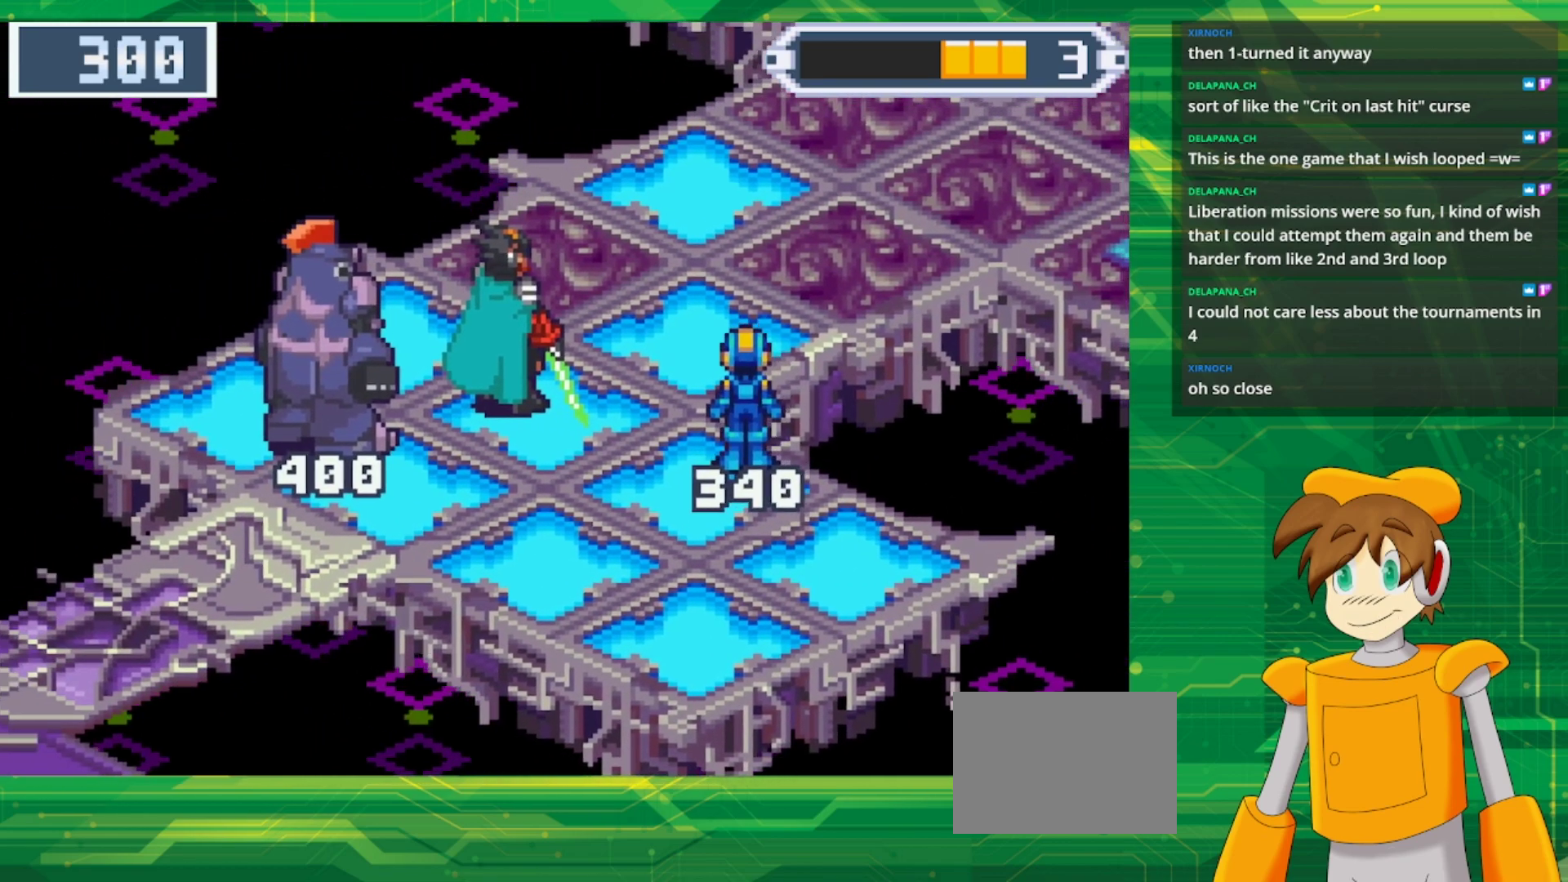
{"buttons": ["B", "DPAD_RIGHT"], "events": [[417, "DPAD_RIGHT", "down"], [467, "B", "down"]]}
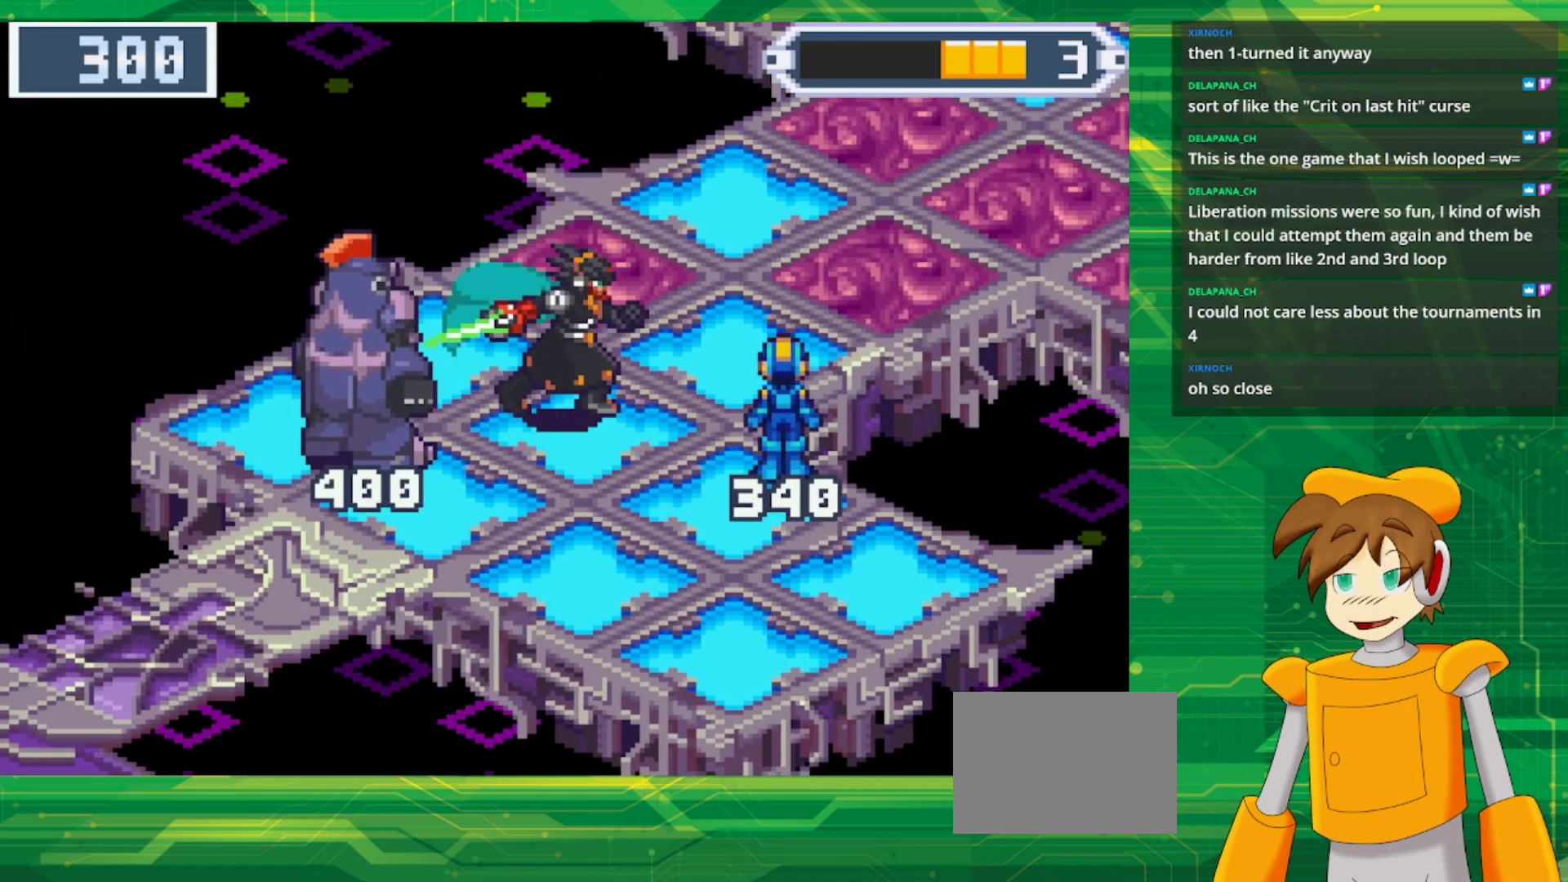
{"buttons": ["DPAD_DOWN"], "events": [[150, "B", "up"], [150, "DPAD_RIGHT", "up"], [400, "DPAD_DOWN", "down"]]}
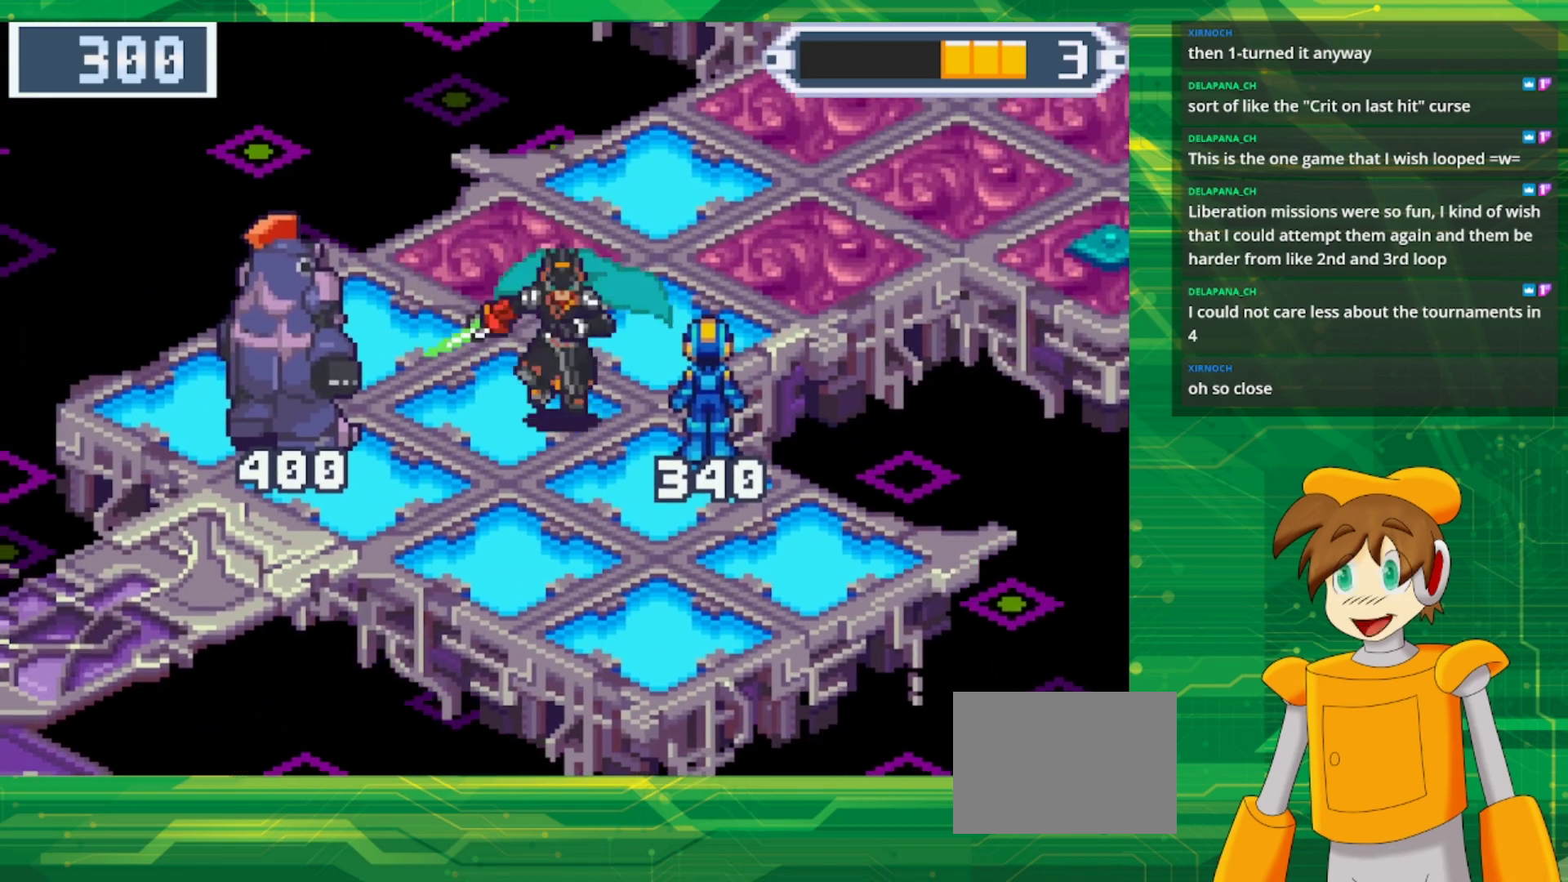
{"buttons": [], "events": [[100, "DPAD_DOWN", "up"]]}
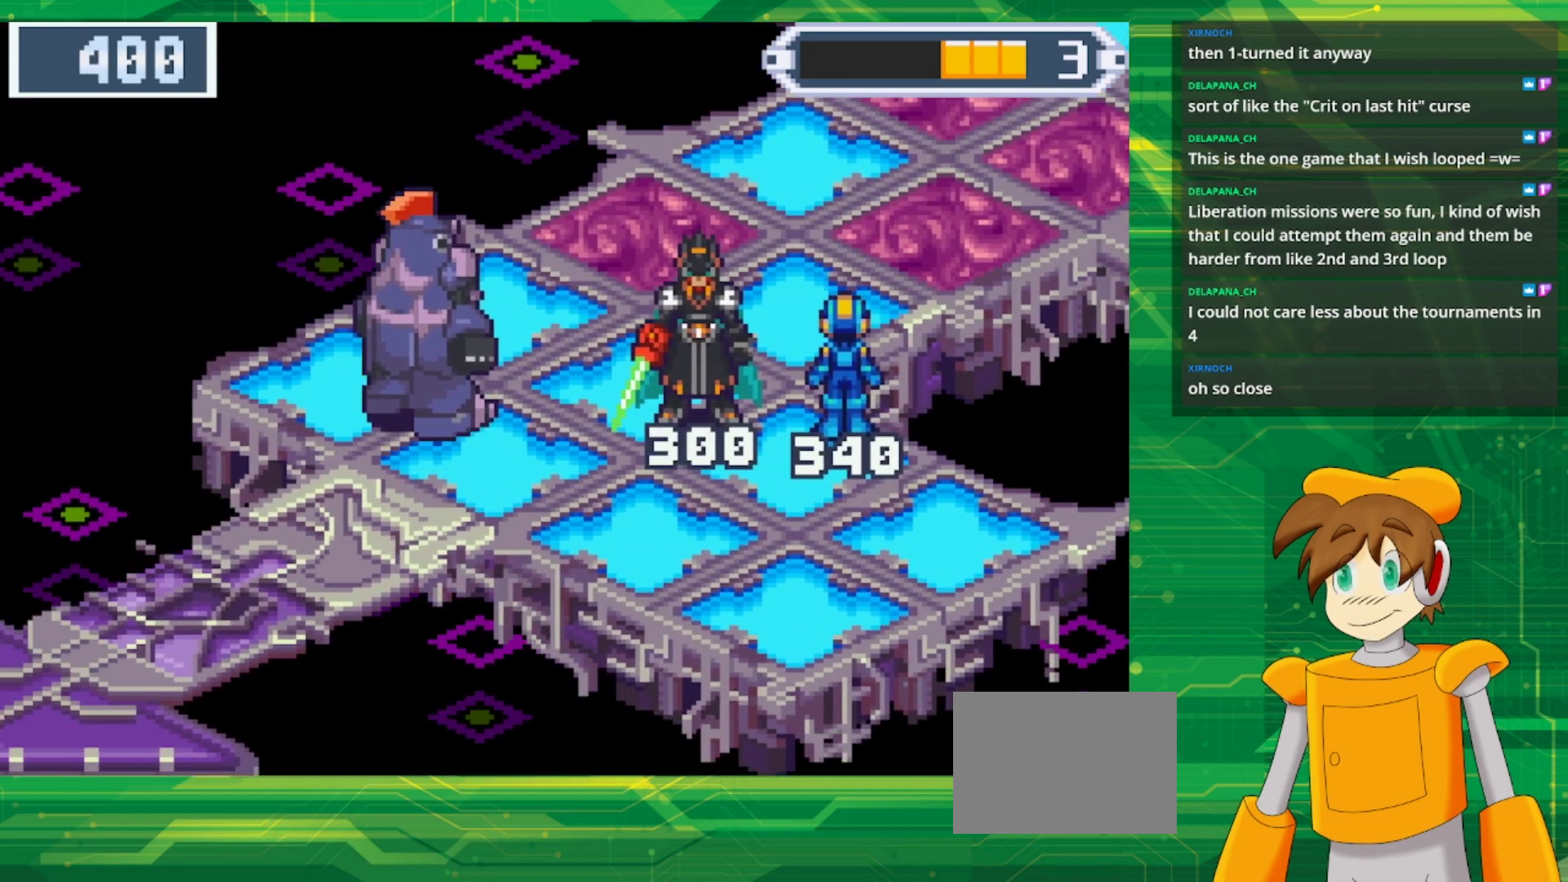
{"buttons": ["B", "DPAD_RIGHT"], "events": [[167, "B", "down"], [167, "DPAD_RIGHT", "down"], [267, "DPAD_UP", "down"], [483, "DPAD_UP", "up"]]}
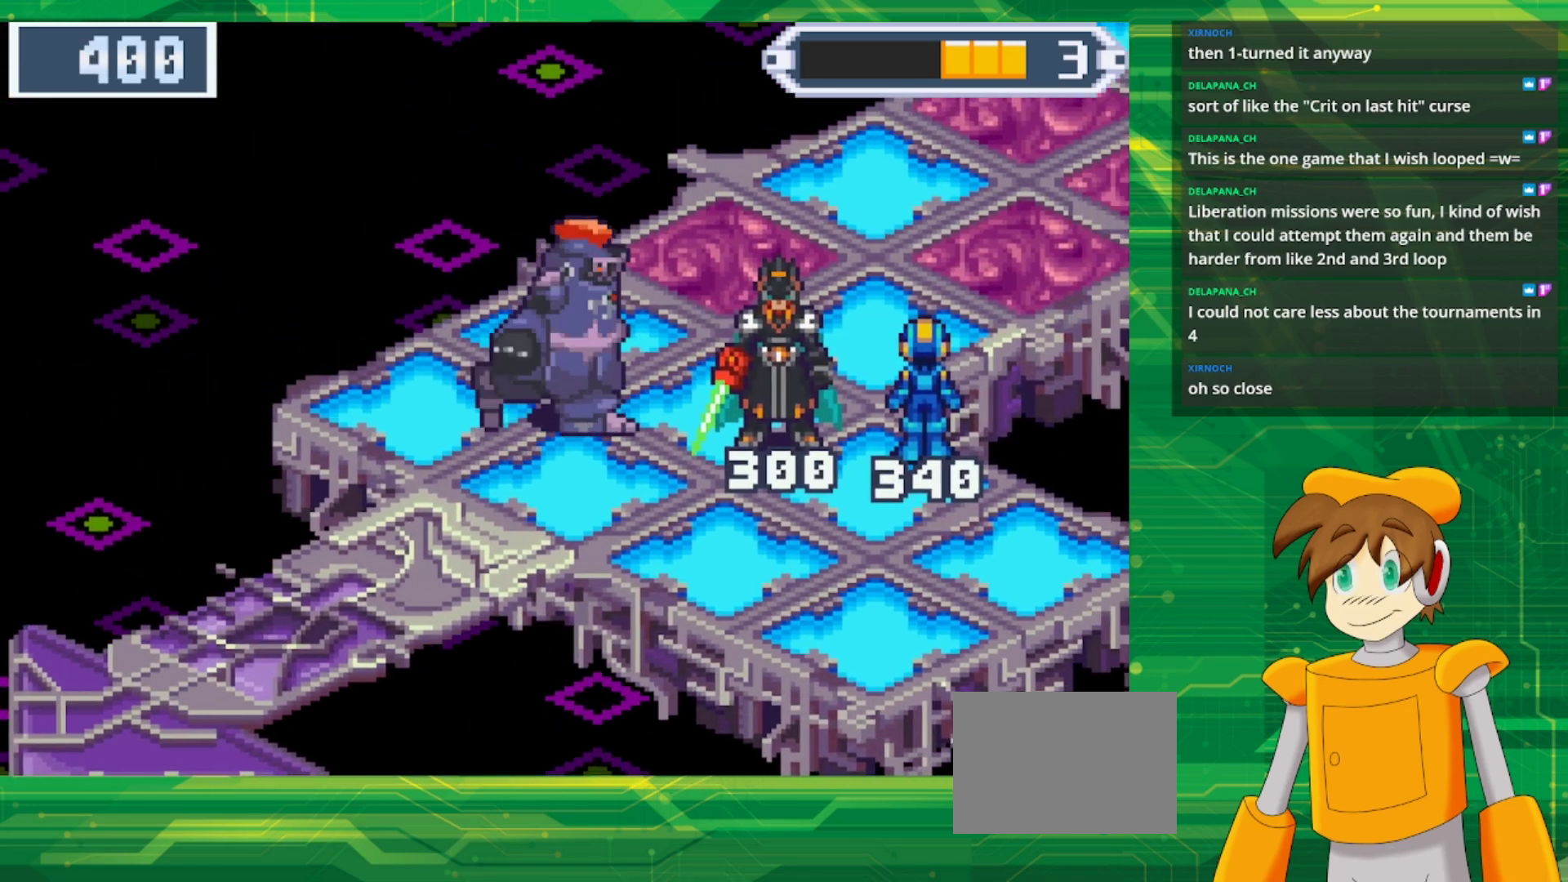
{"buttons": ["B", "DPAD_UP", "DPAD_RIGHT"], "events": [[350, "DPAD_UP", "down"]]}
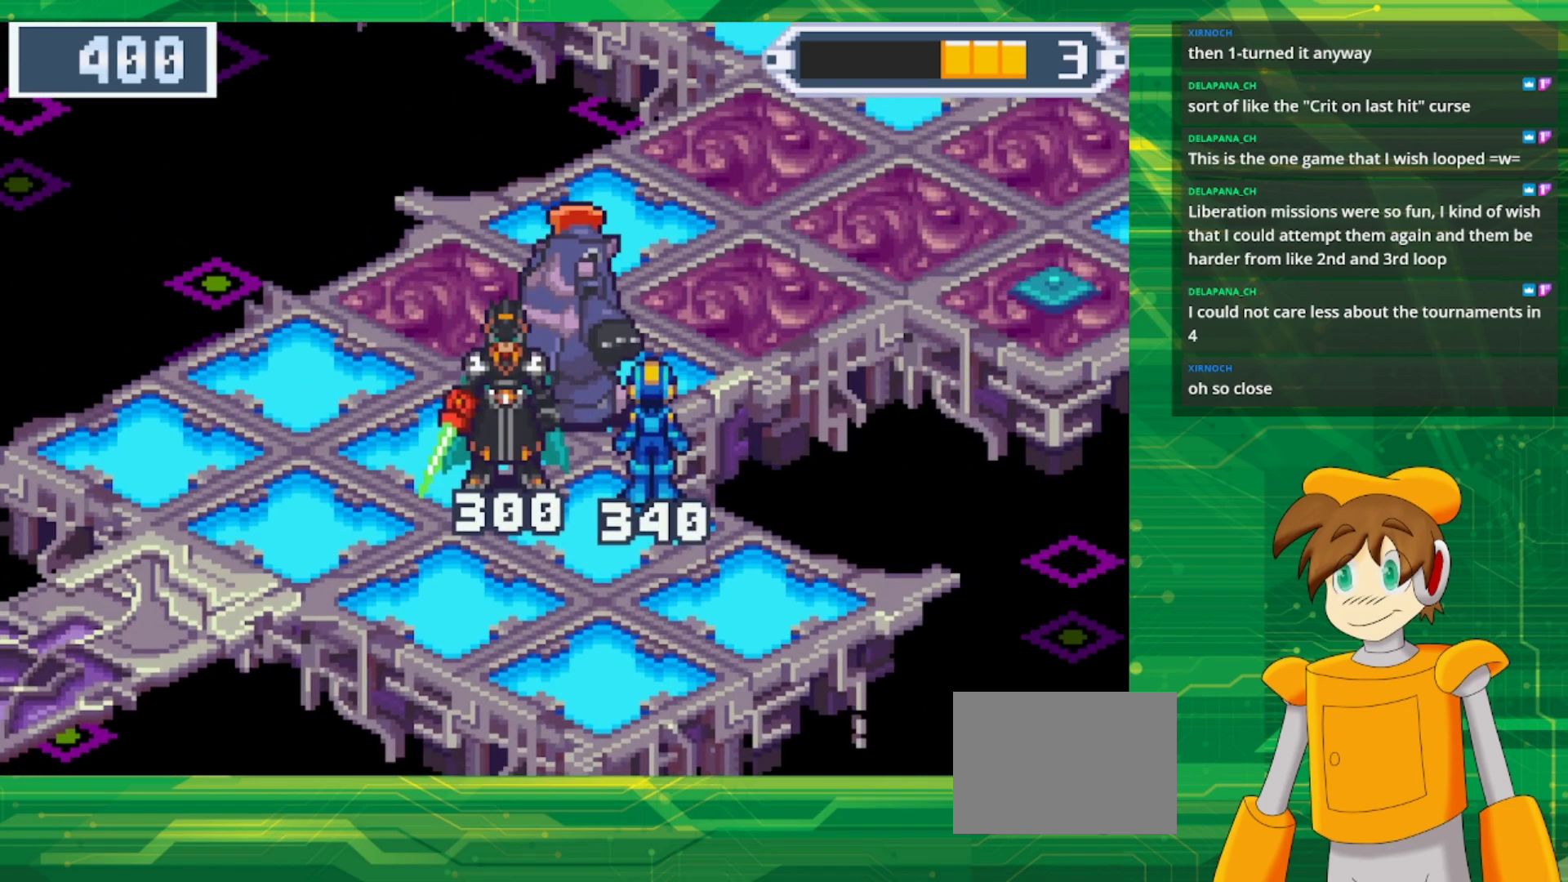
{"buttons": ["A", "DPAD_UP", "DPAD_RIGHT"], "events": [[200, "B", "up"], [500, "A", "down"]]}
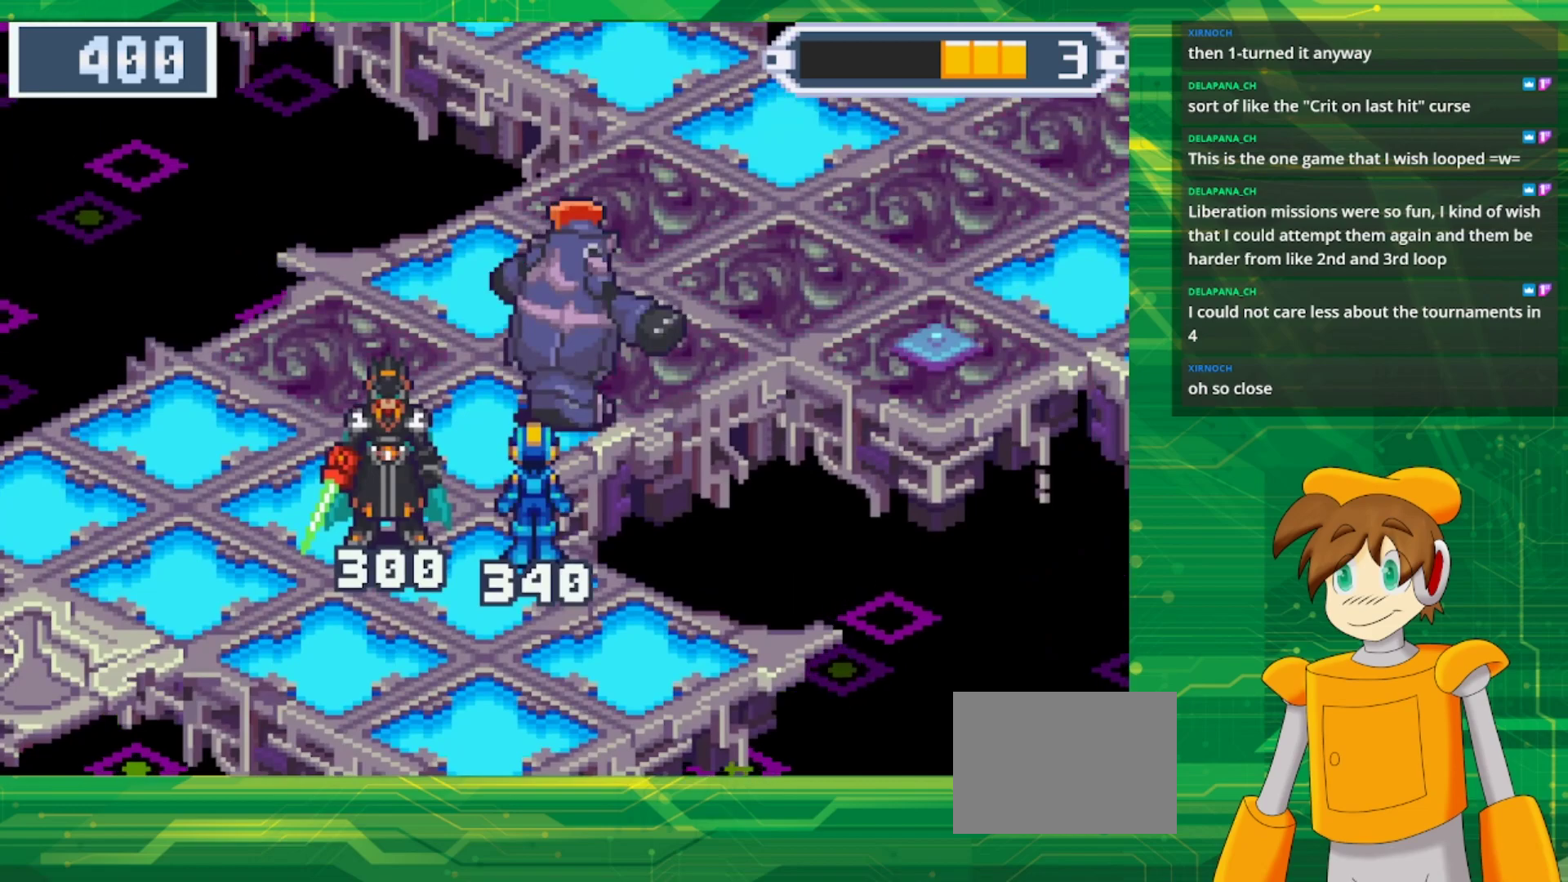
{"buttons": [], "events": [[133, "A", "up"], [233, "DPAD_UP", "up"], [283, "DPAD_RIGHT", "up"]]}
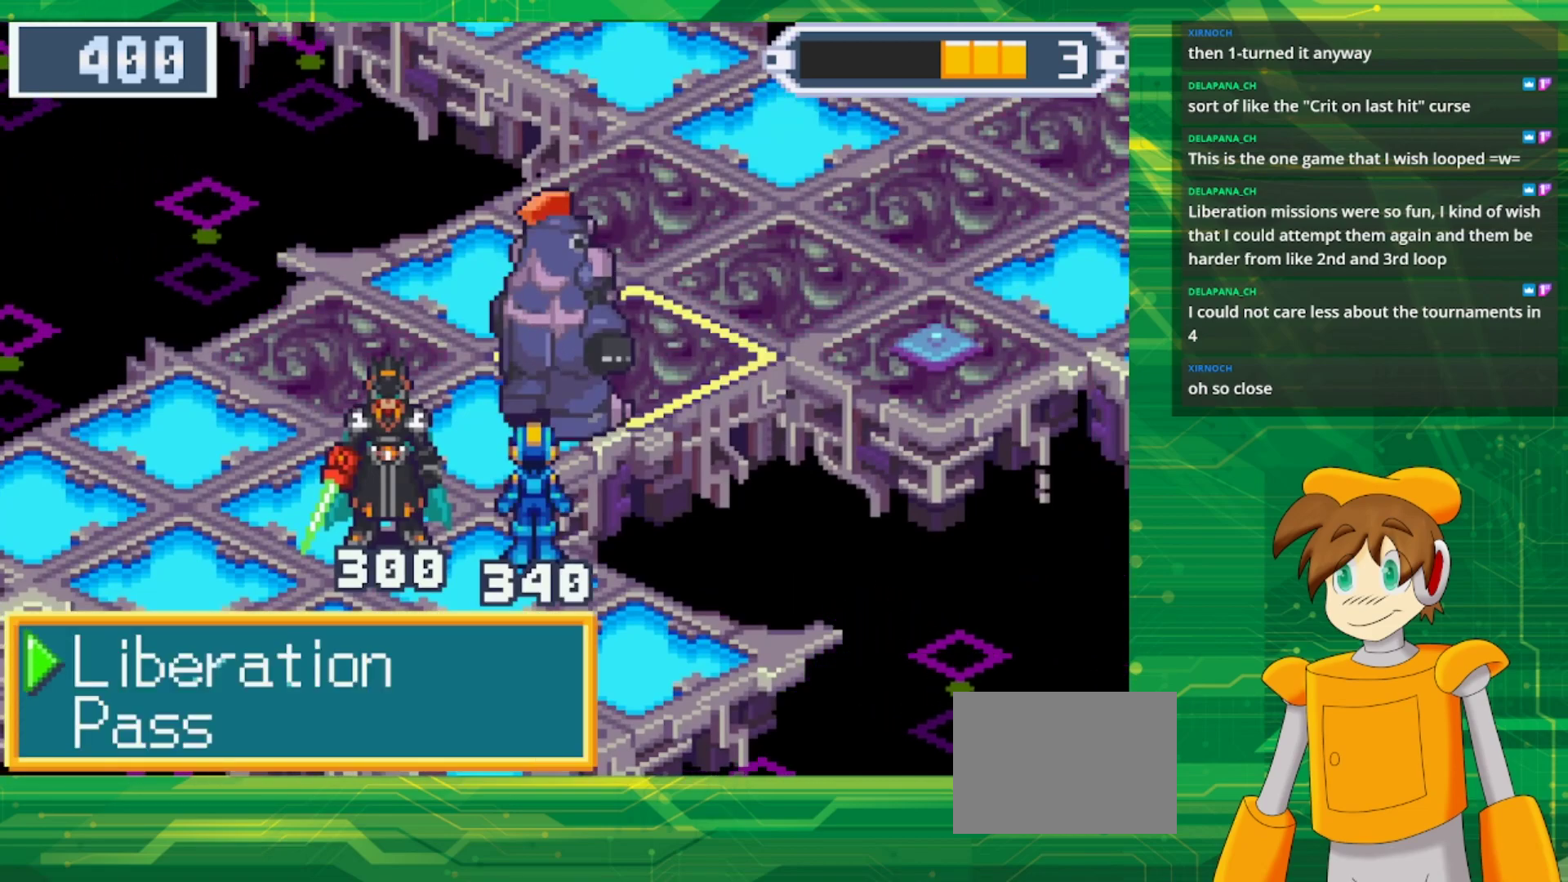
{"buttons": [], "events": [[250, "A", "down"], [433, "A", "up"]]}
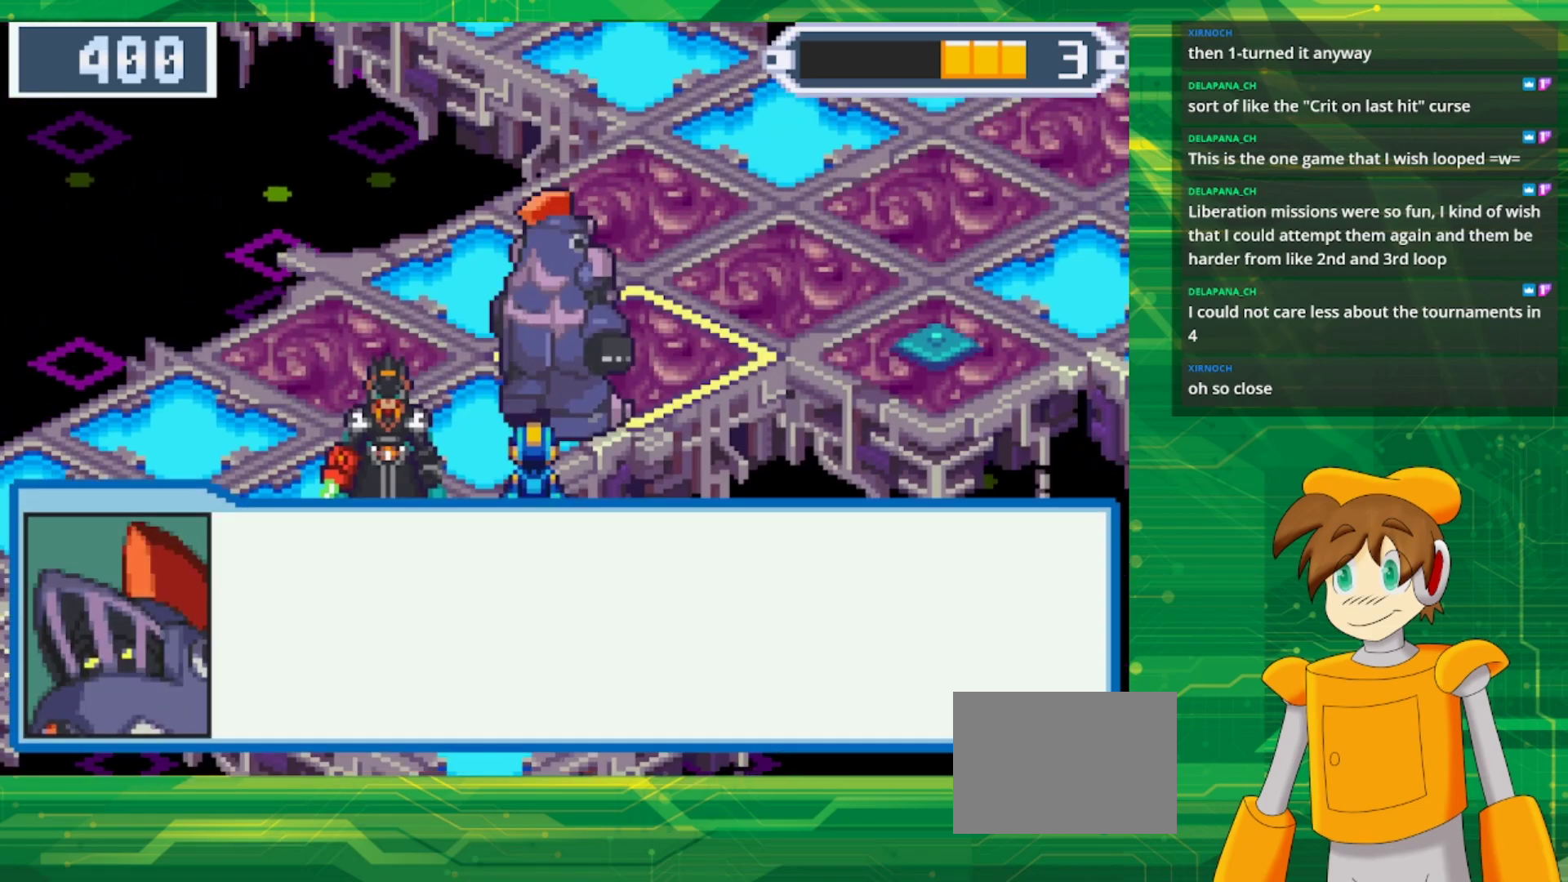
{"buttons": ["A"], "events": [[417, "A", "down"]]}
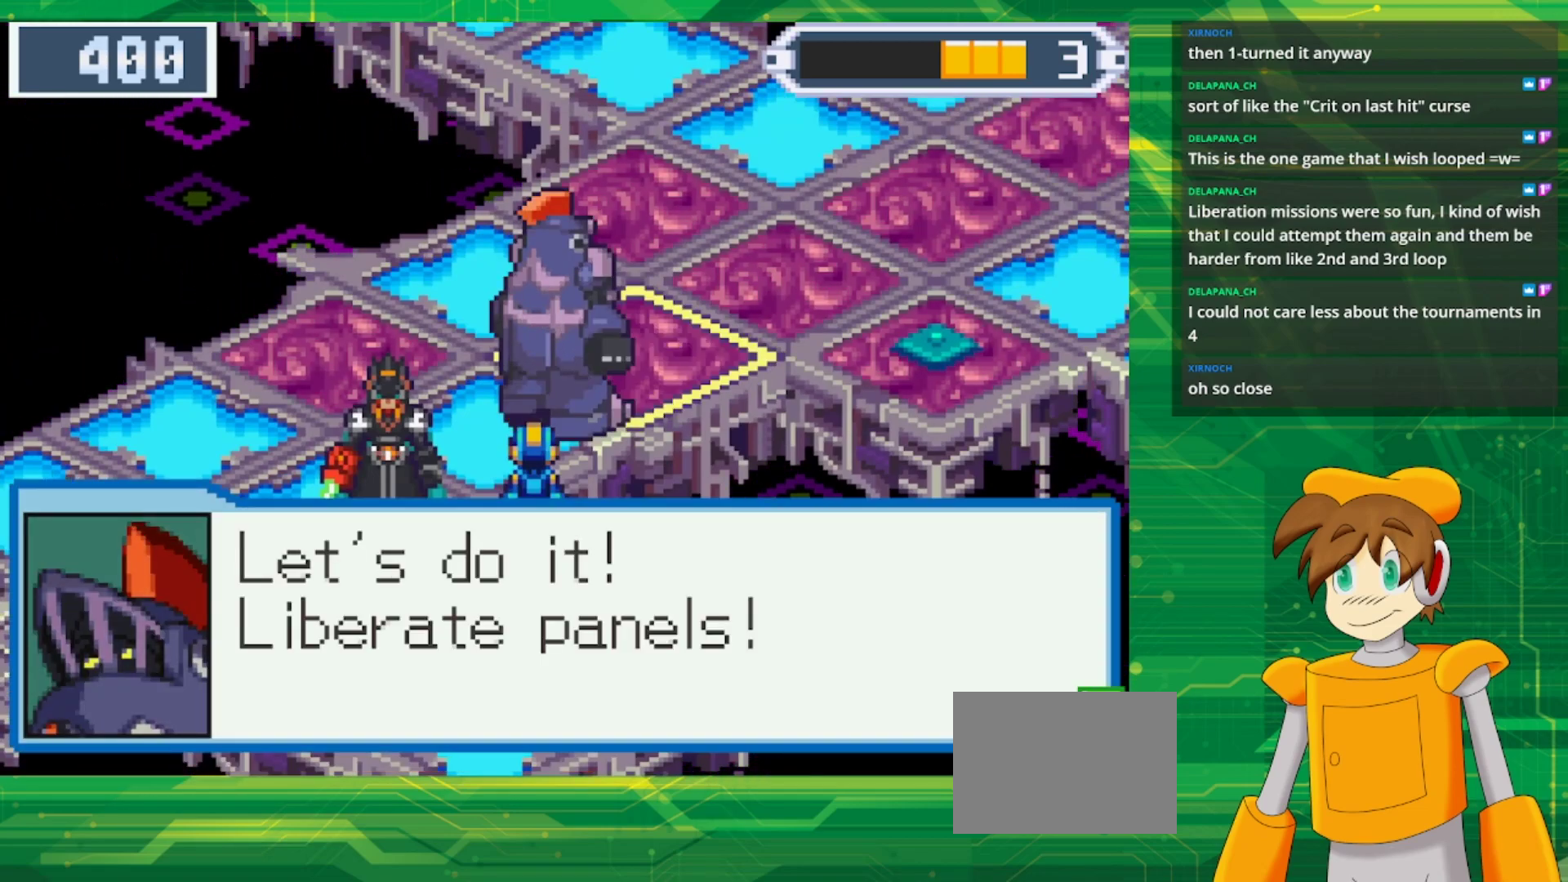
{"buttons": [], "events": [[117, "A", "up"], [300, "A", "down"], [467, "A", "up"]]}